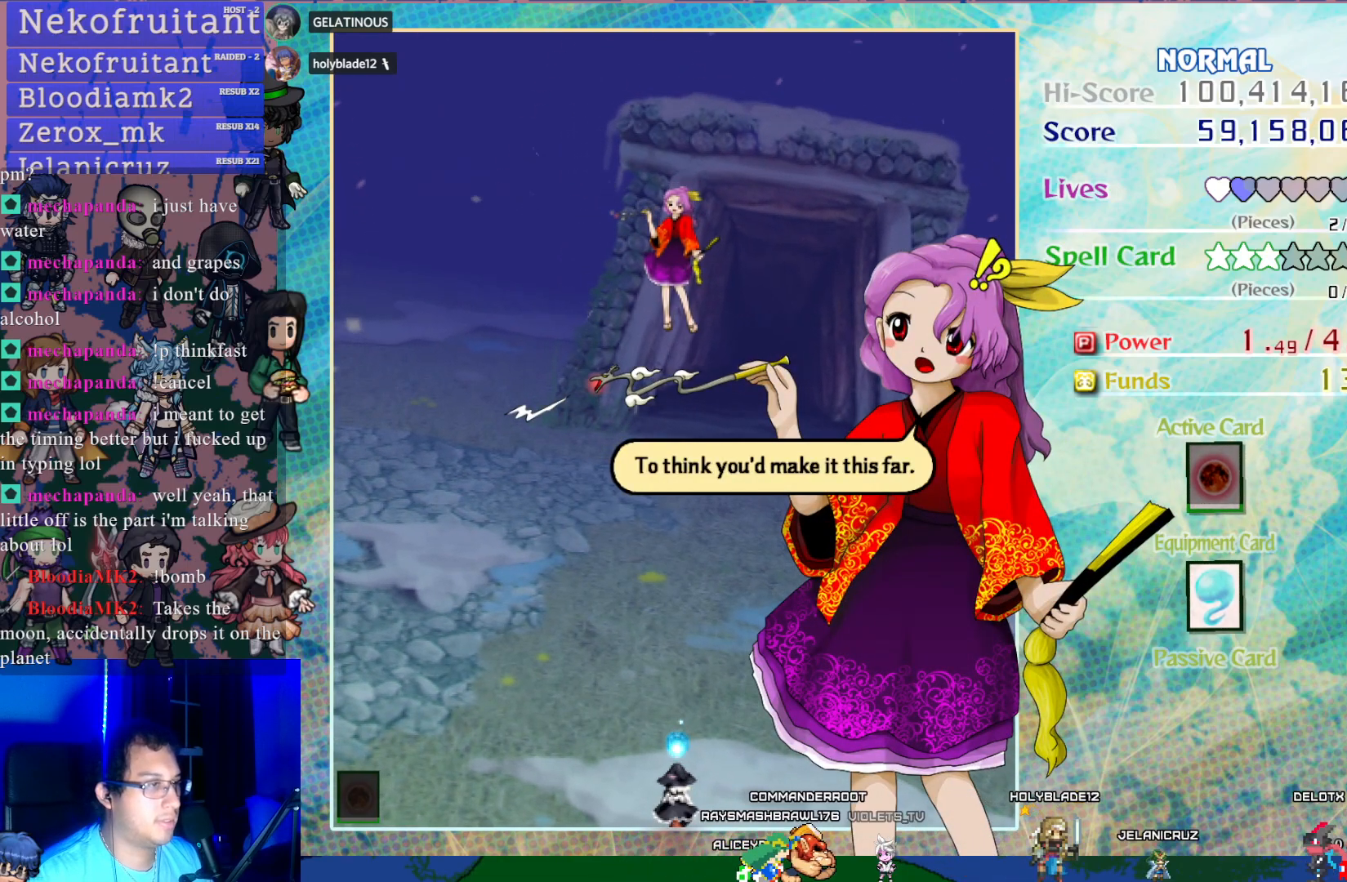
Gameplay with a controller (PlayStation layout); each line is a JSON object with the inputs held at the frame after it. "events" lists button and stick changes between this image and that frame as [ms after this image, input, new state], when the widget could be followed in between. Not read: L3 R3 right_stick.
{"buttons": ["CROSS"], "left_stick": "center", "events": [[183, "CROSS", "down"]]}
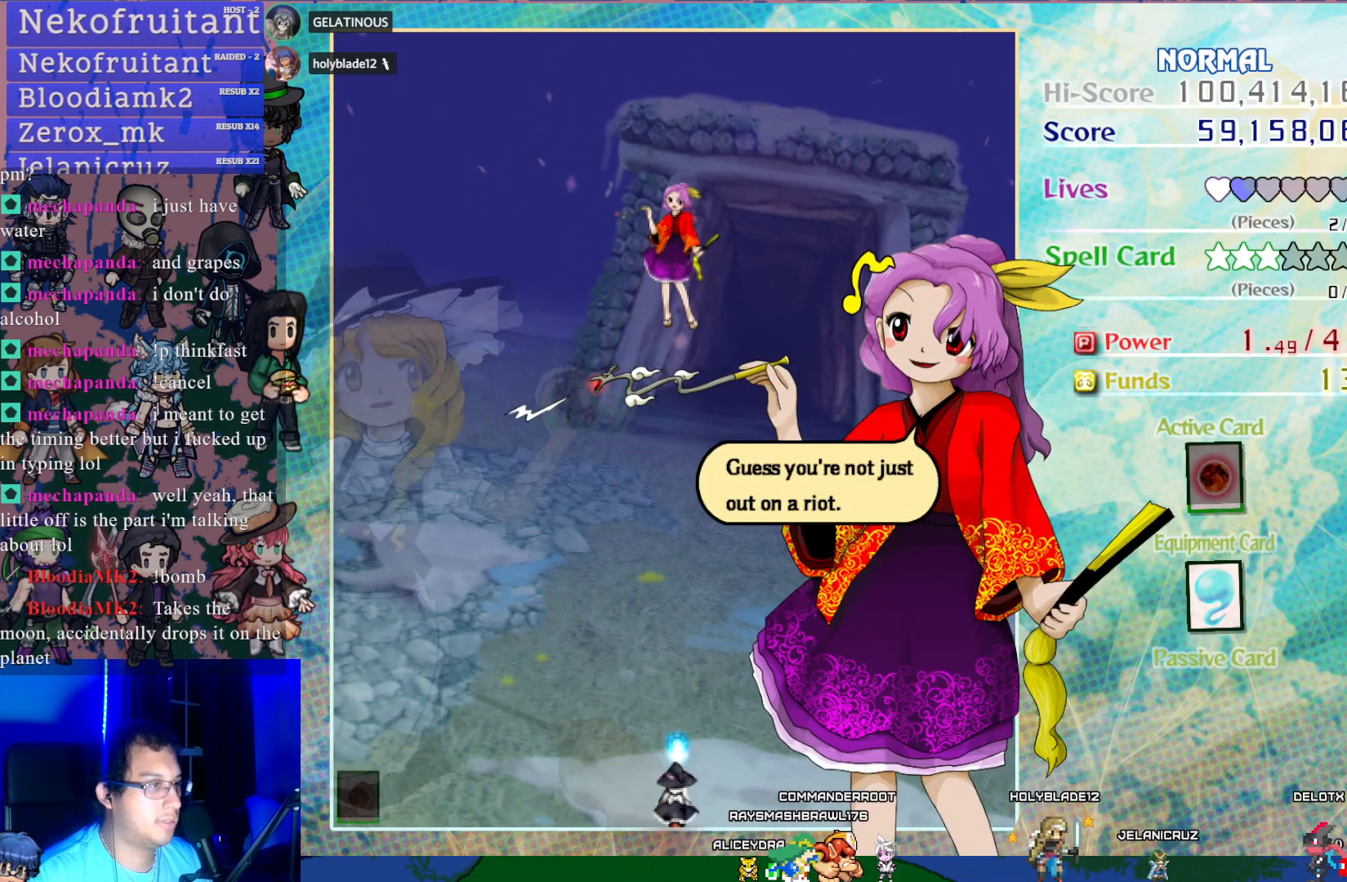
{"buttons": ["CROSS"], "left_stick": "center", "events": []}
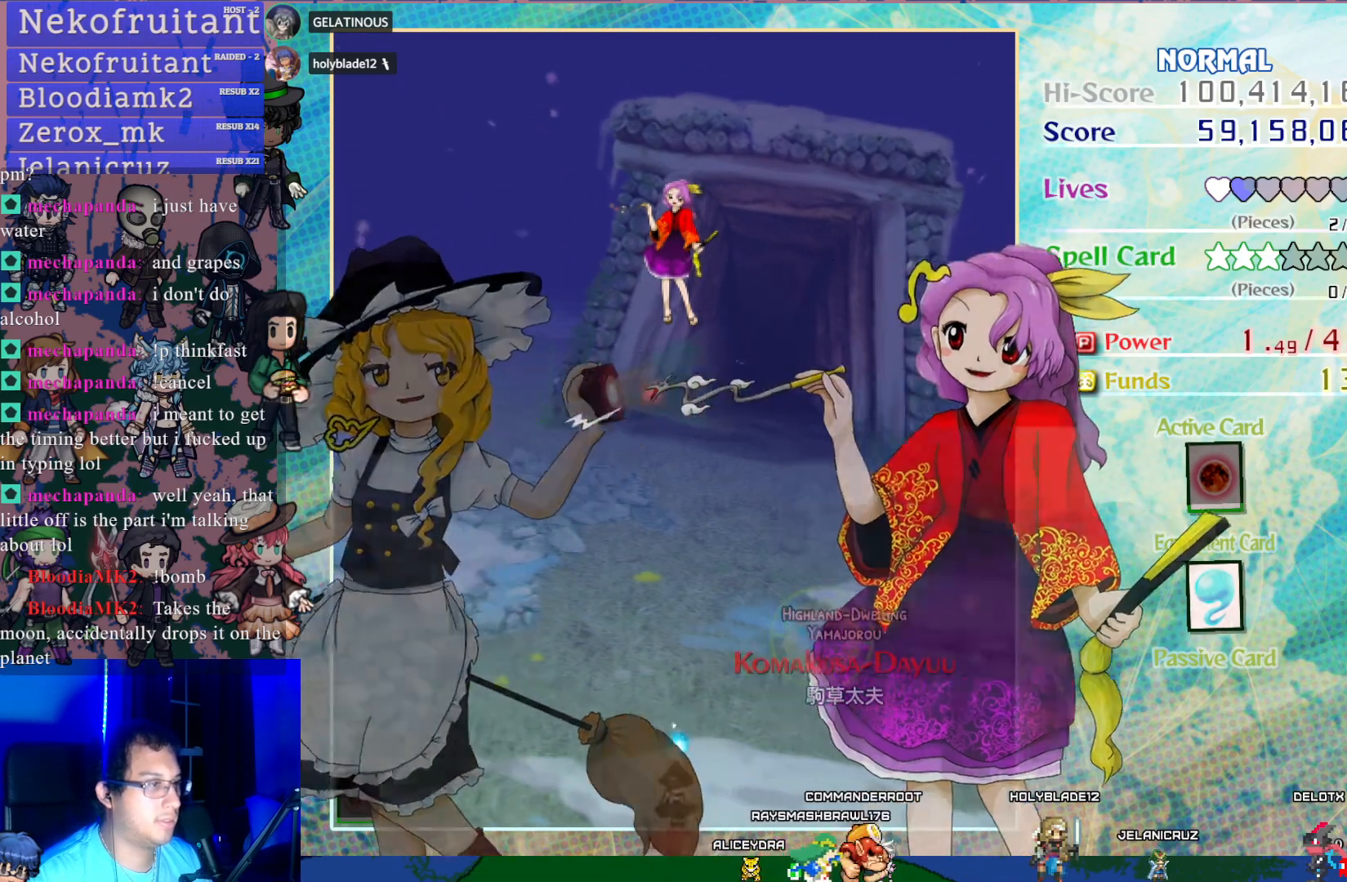
{"buttons": ["CROSS"], "left_stick": "center", "events": []}
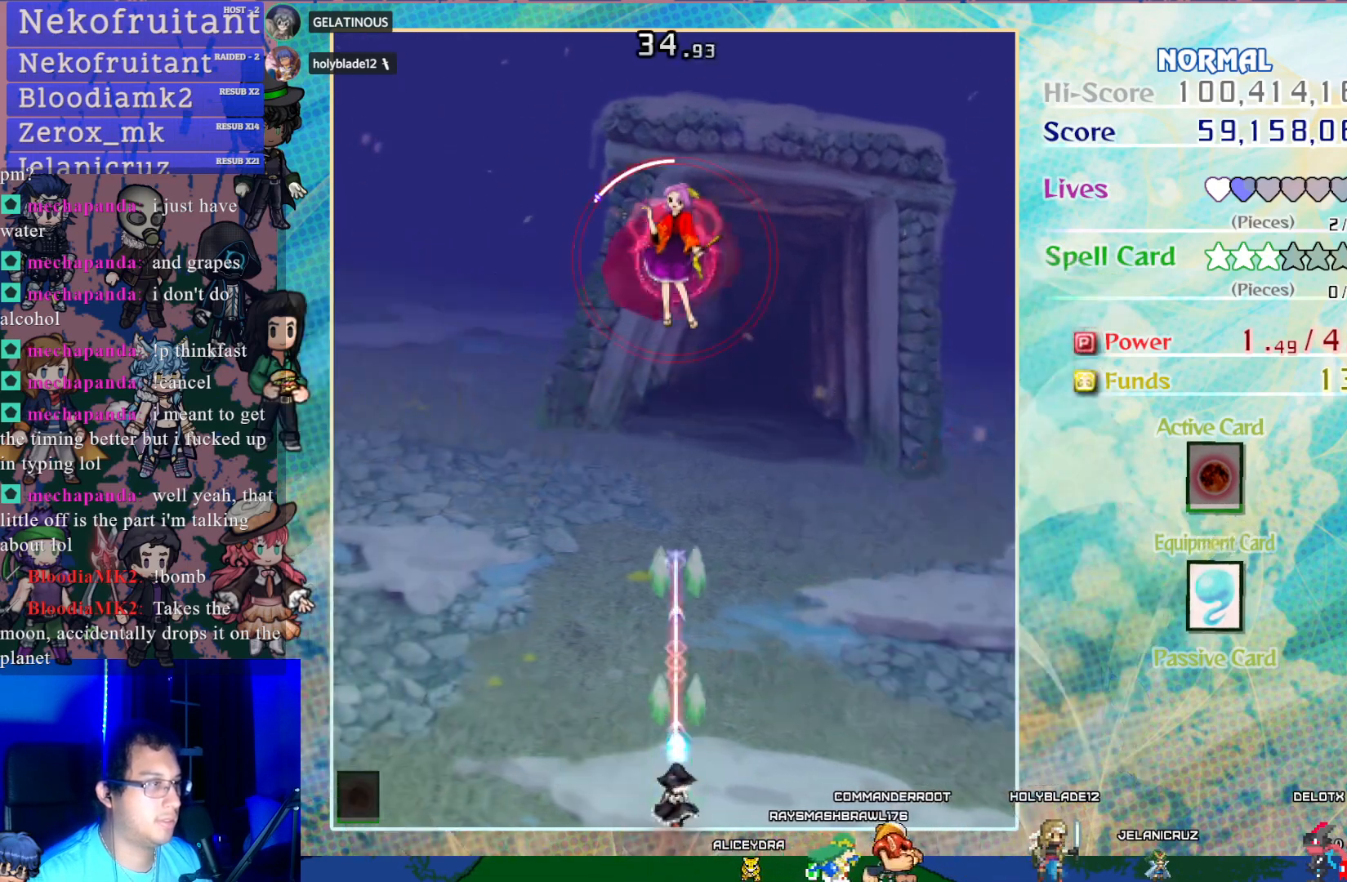
{"buttons": ["CROSS", "SQUARE"], "left_stick": "center", "events": [[200, "DPAD_UP", "down"], [383, "DPAD_UP", "up"], [383, "SQUARE", "down"]]}
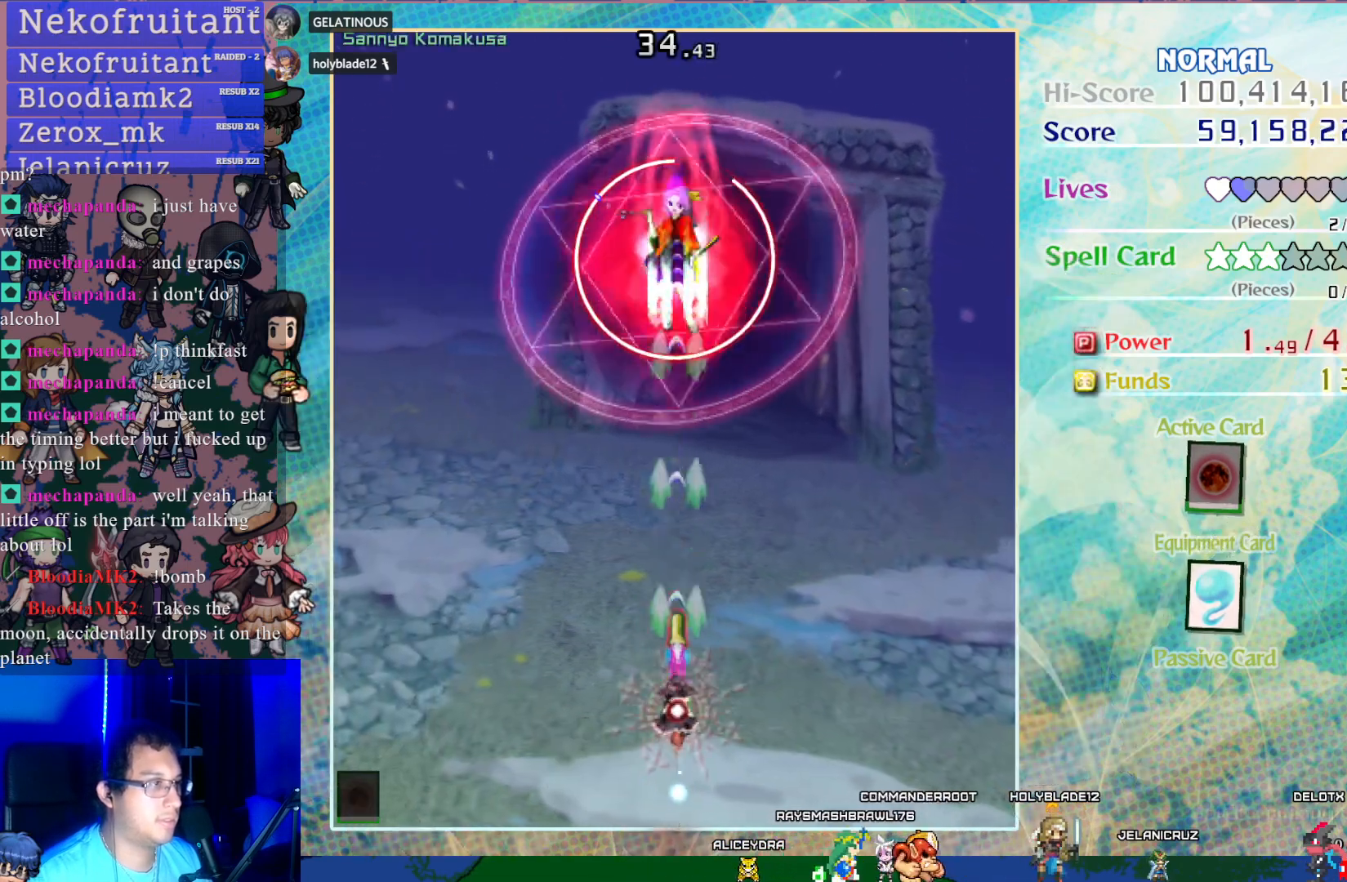
{"buttons": ["CROSS", "SQUARE"], "left_stick": "center", "events": []}
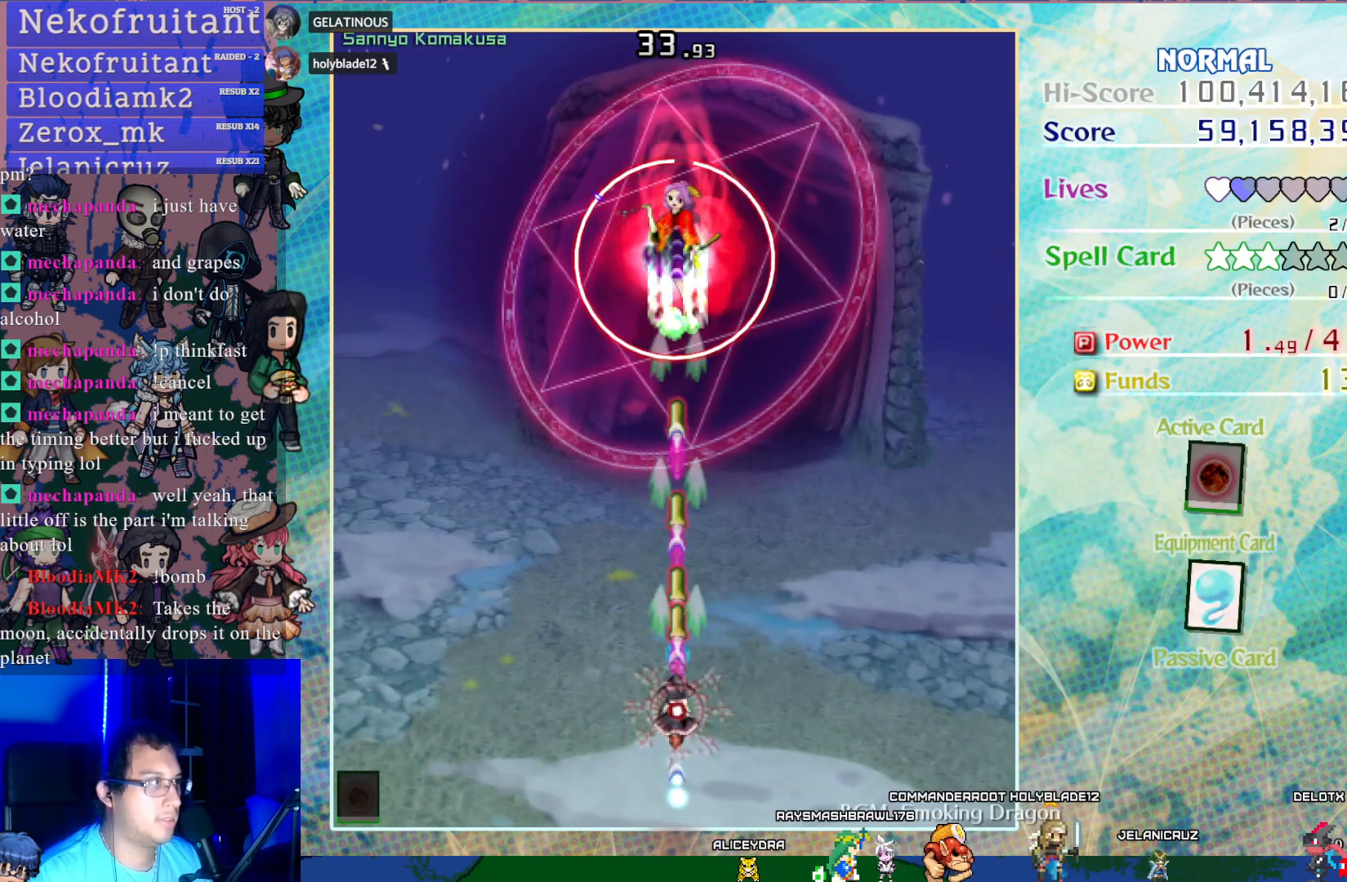
{"buttons": ["CROSS", "SQUARE"], "left_stick": "center", "events": []}
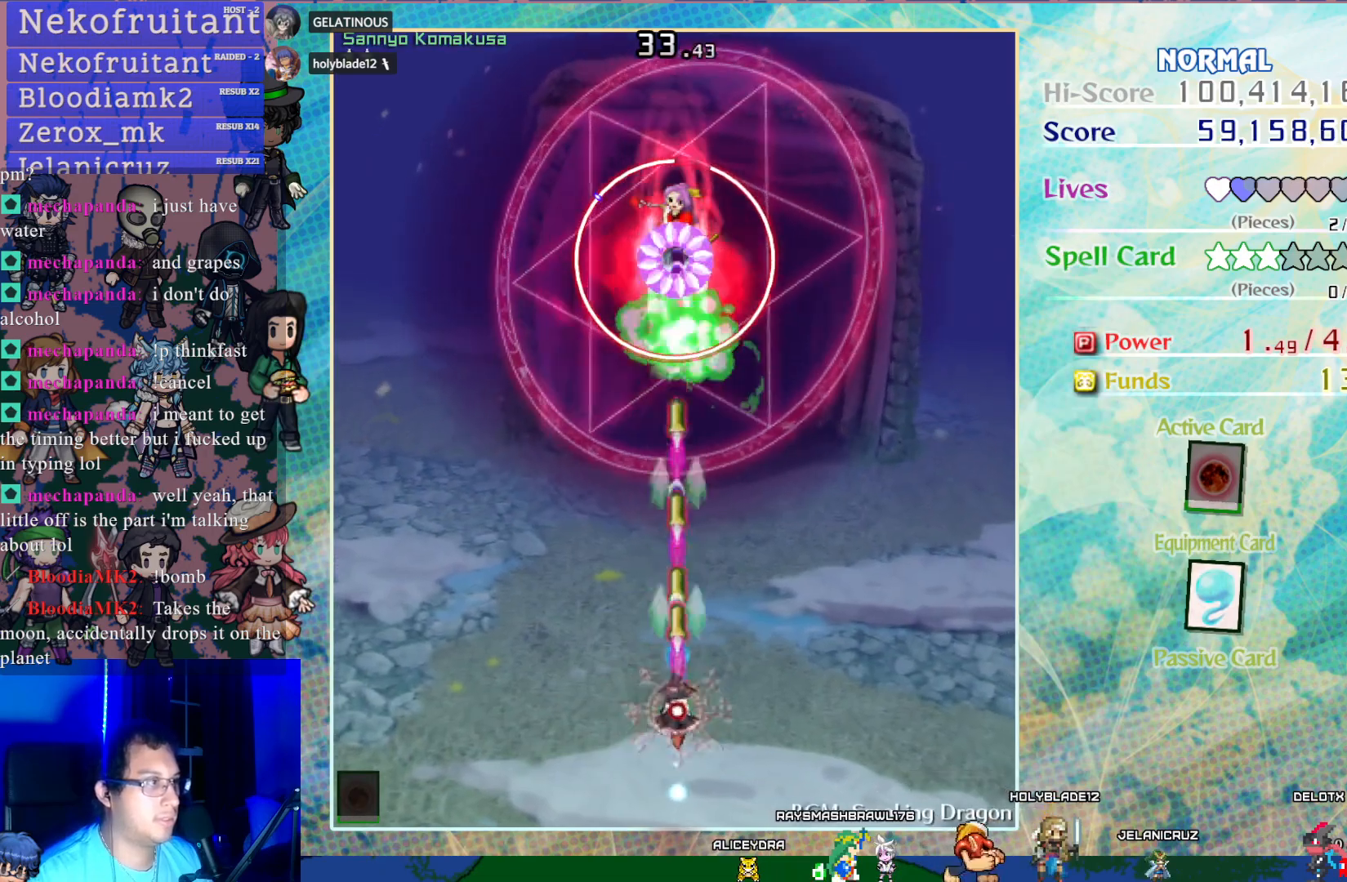
{"buttons": ["CROSS", "SQUARE"], "left_stick": "center", "events": []}
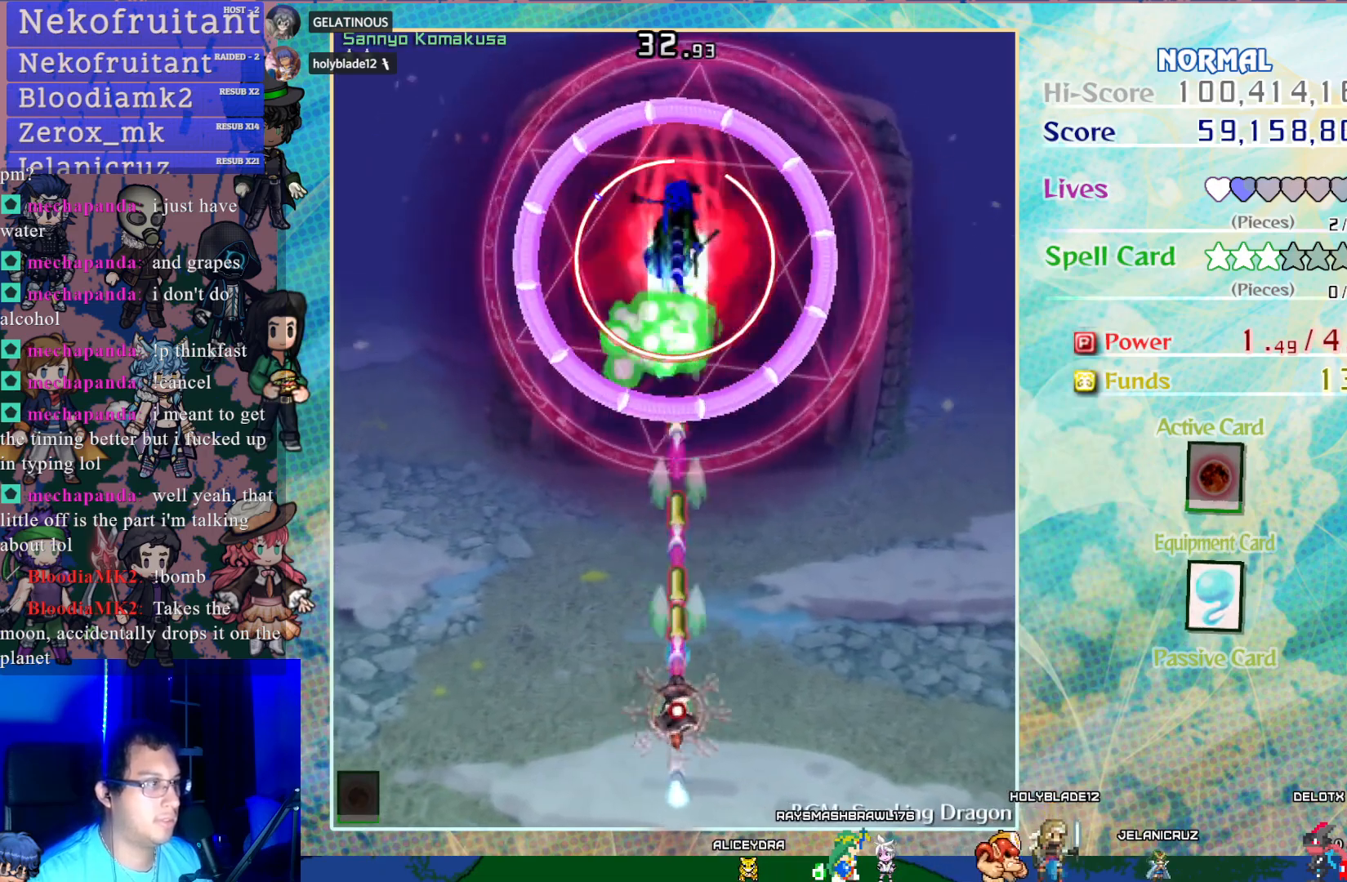
{"buttons": ["CROSS", "SQUARE"], "left_stick": "center", "events": []}
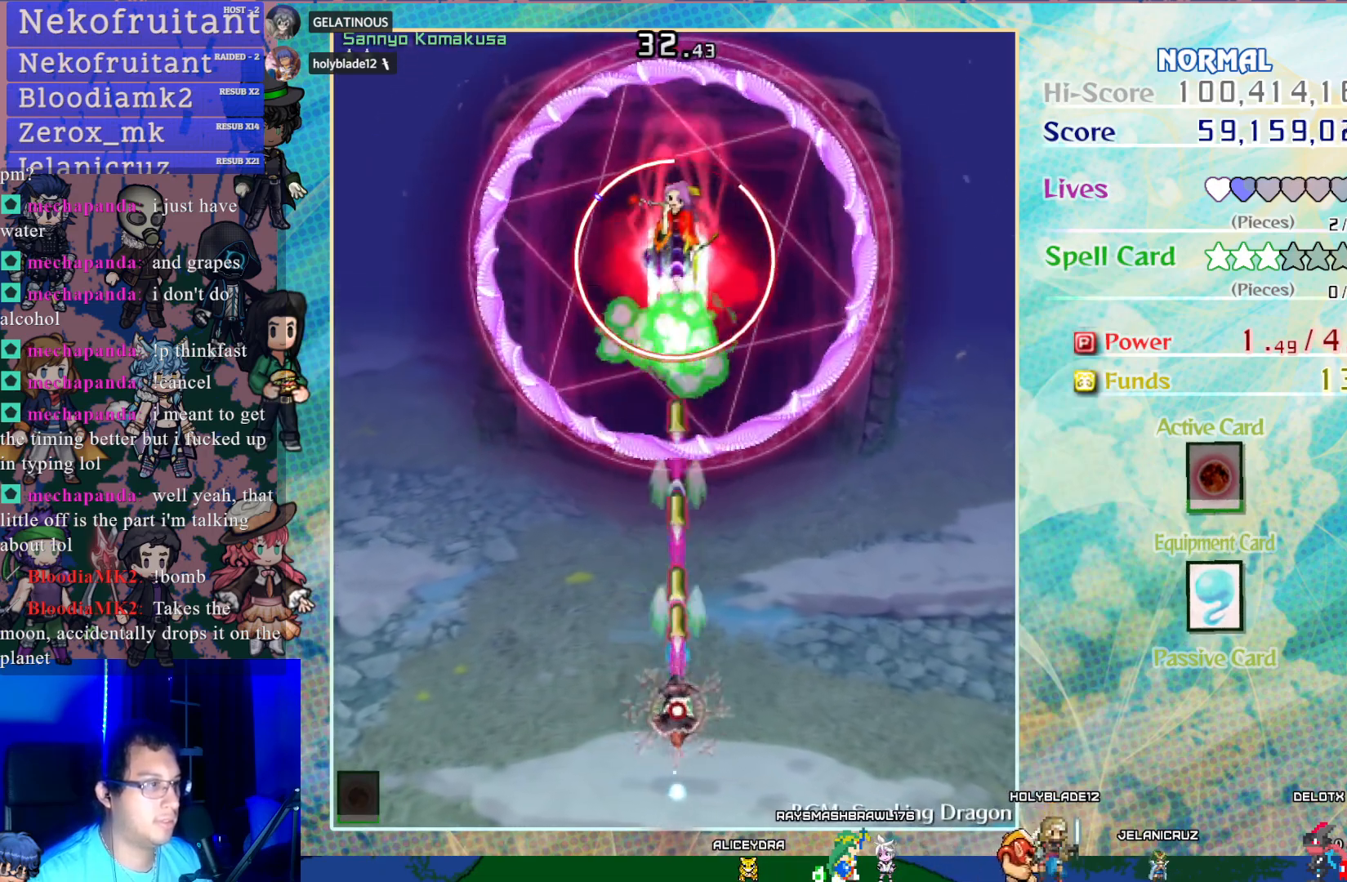
{"buttons": ["CROSS", "SQUARE"], "left_stick": "center", "events": []}
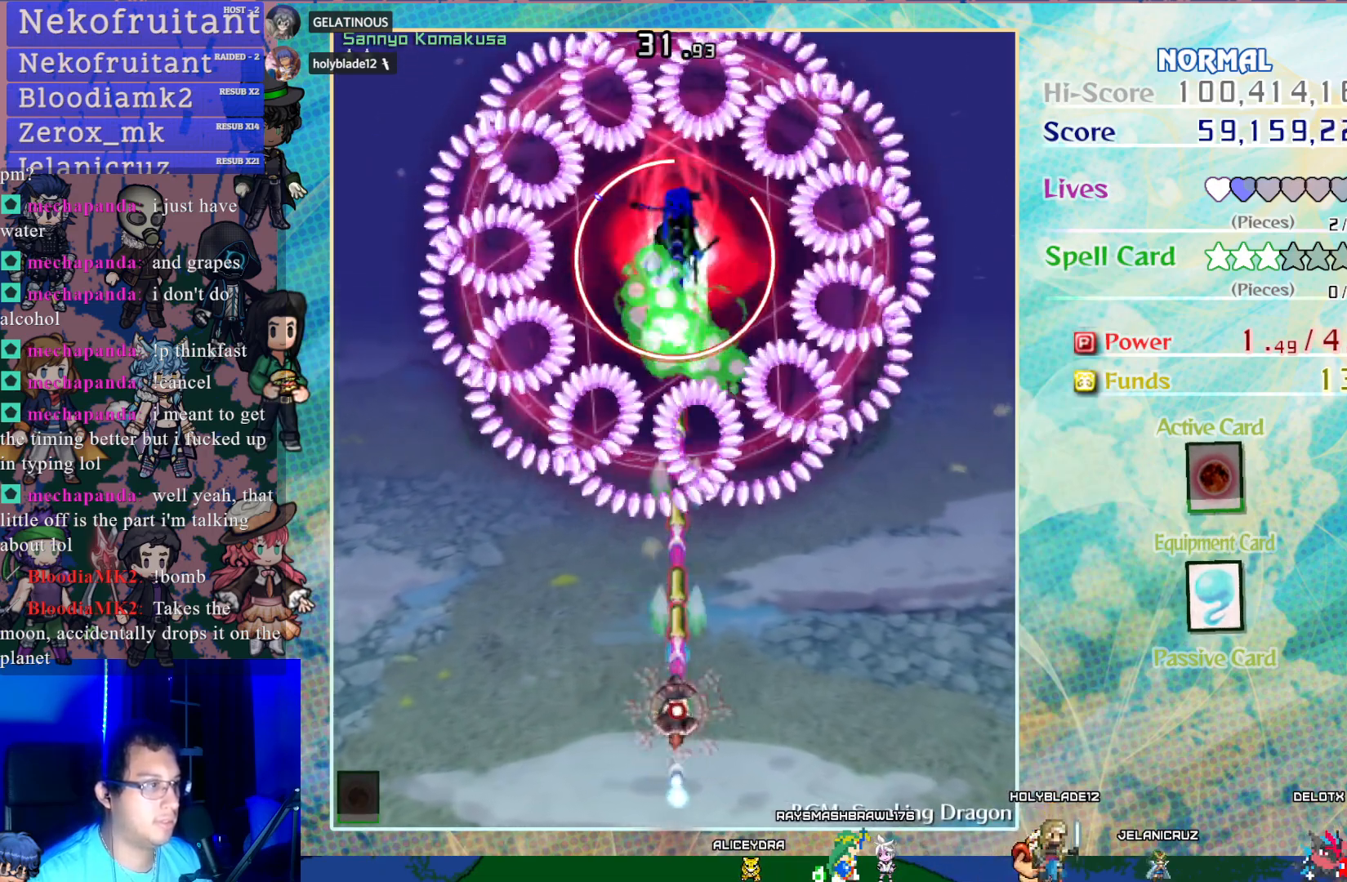
{"buttons": ["CROSS", "SQUARE"], "left_stick": "center", "events": []}
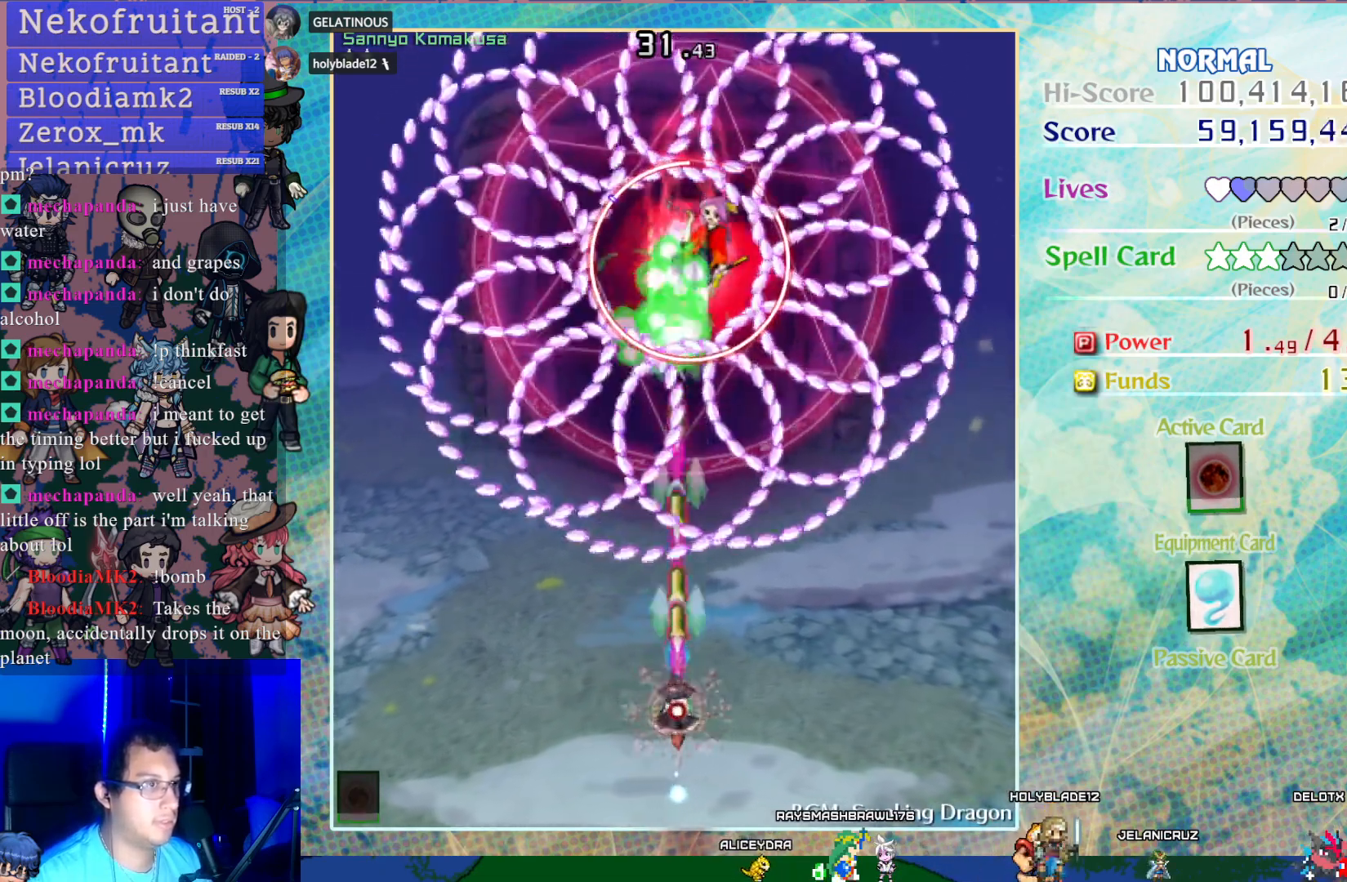
{"buttons": ["CROSS", "SQUARE"], "left_stick": "center", "events": [[33, "DPAD_DOWN", "down"], [283, "DPAD_DOWN", "up"]]}
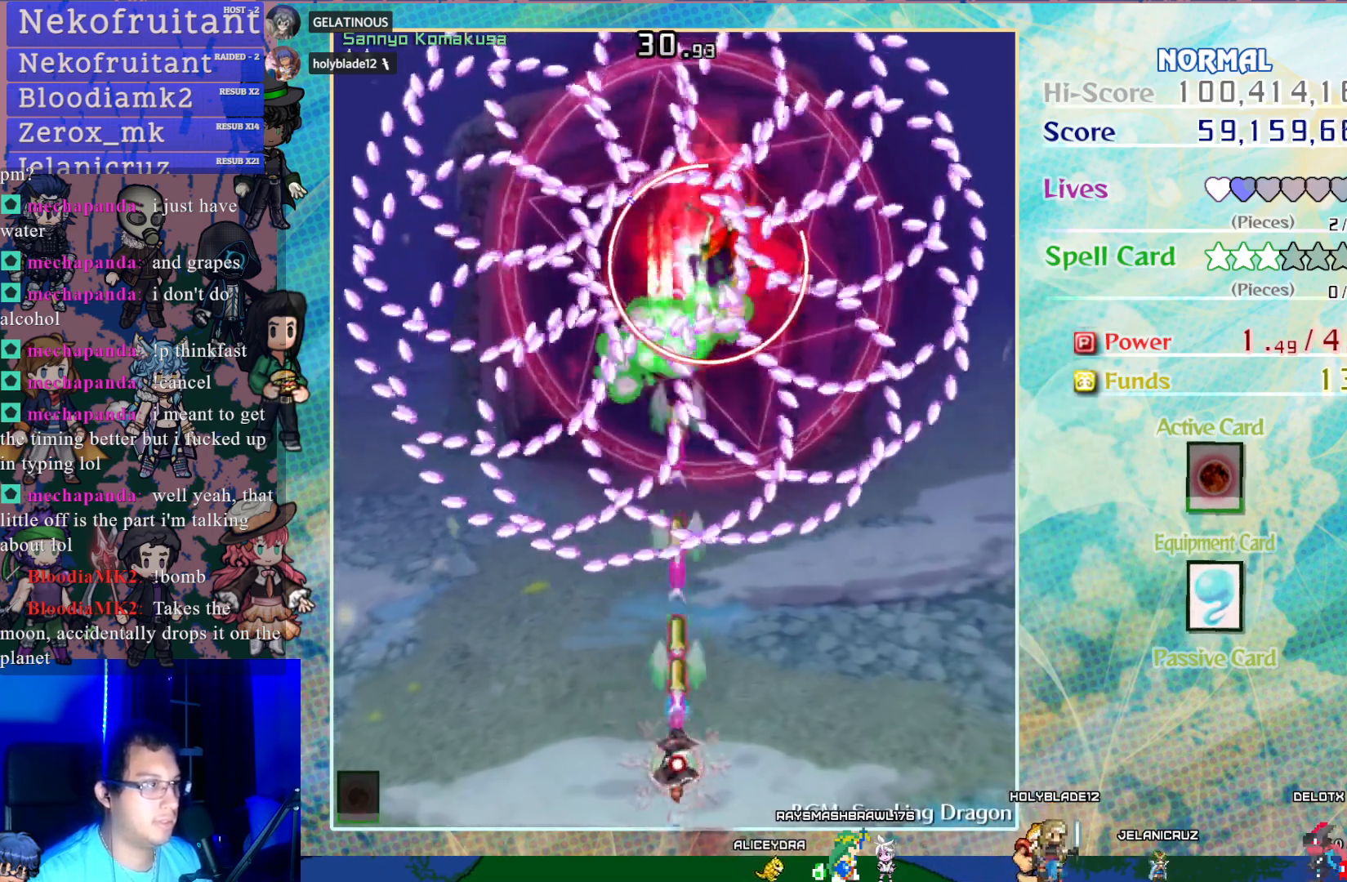
{"buttons": ["CROSS", "SQUARE", "DPAD_UP"], "left_stick": "center", "events": [[33, "DPAD_UP", "down"], [267, "R1", "down"], [317, "DPAD_RIGHT", "down"], [417, "R1", "up"], [433, "DPAD_RIGHT", "up"]]}
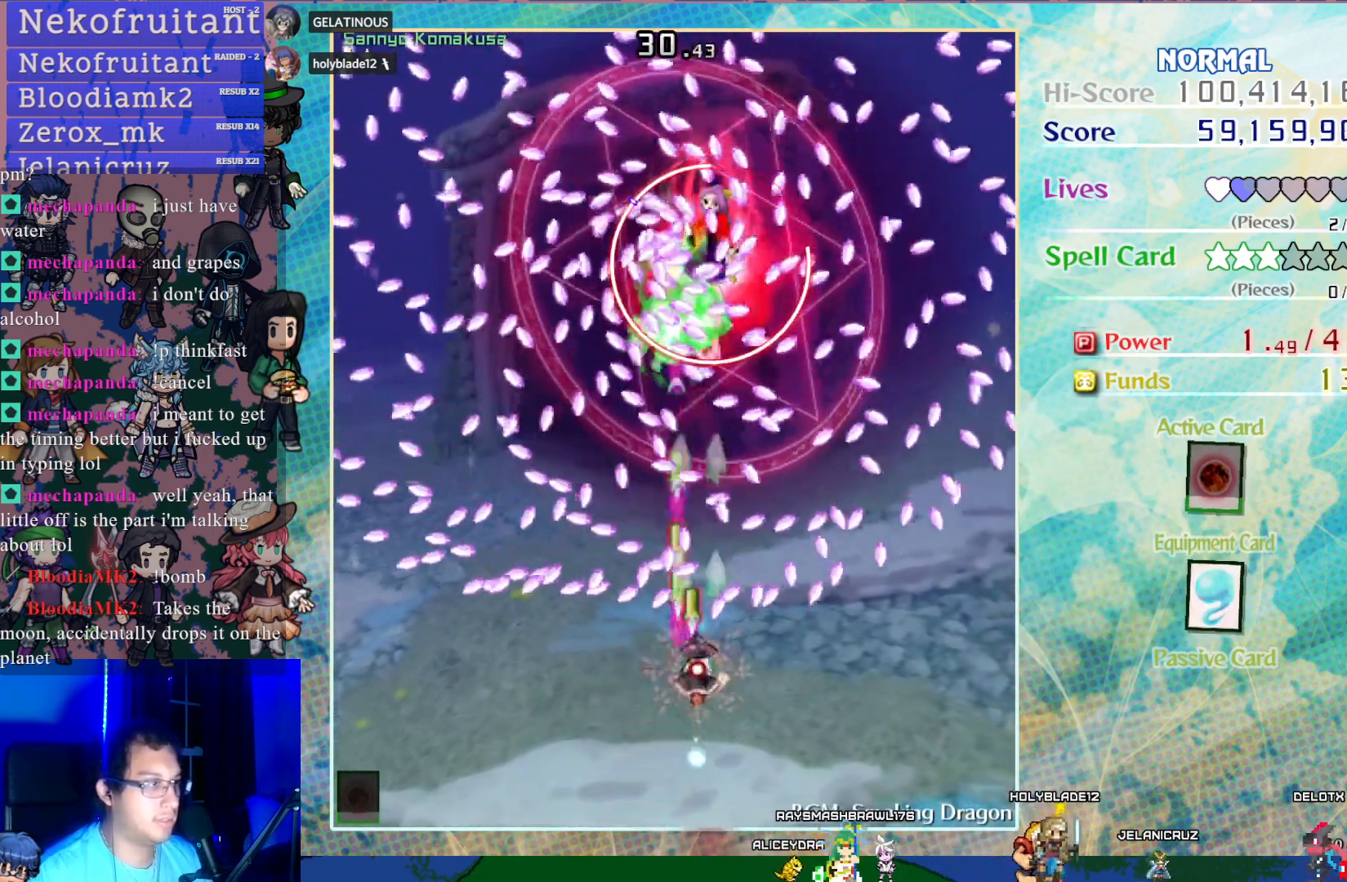
{"buttons": ["CROSS", "CIRCLE", "DPAD_DOWN"], "left_stick": "center", "events": [[167, "R1", "down"], [200, "DPAD_UP", "up"], [217, "R1", "up"], [250, "DPAD_DOWN", "down"], [367, "CIRCLE", "down"], [367, "SQUARE", "up"]]}
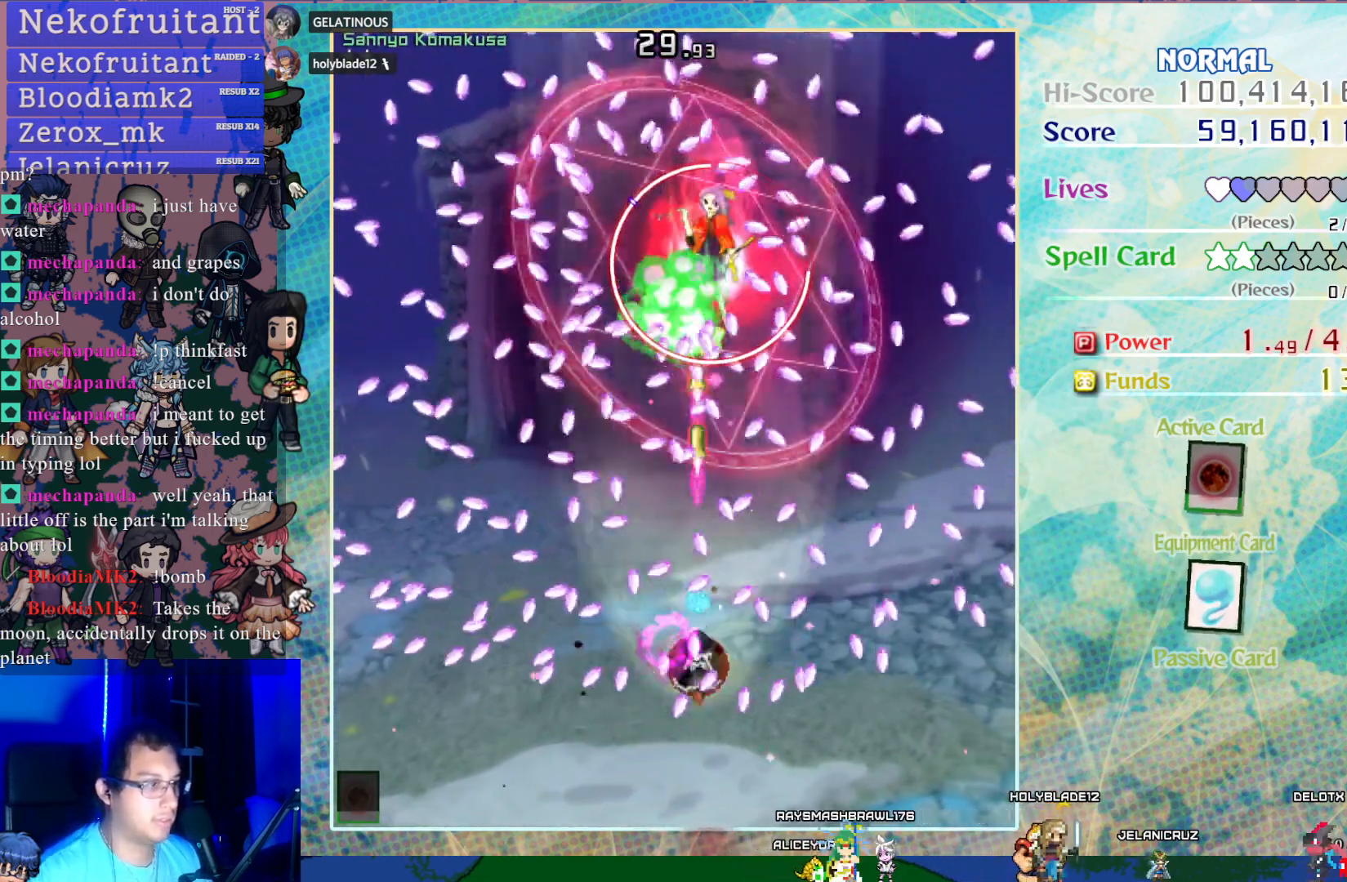
{"buttons": ["CROSS", "DPAD_RIGHT"], "left_stick": "center", "events": [[33, "CIRCLE", "up"], [133, "DPAD_DOWN", "up"], [500, "DPAD_RIGHT", "down"]]}
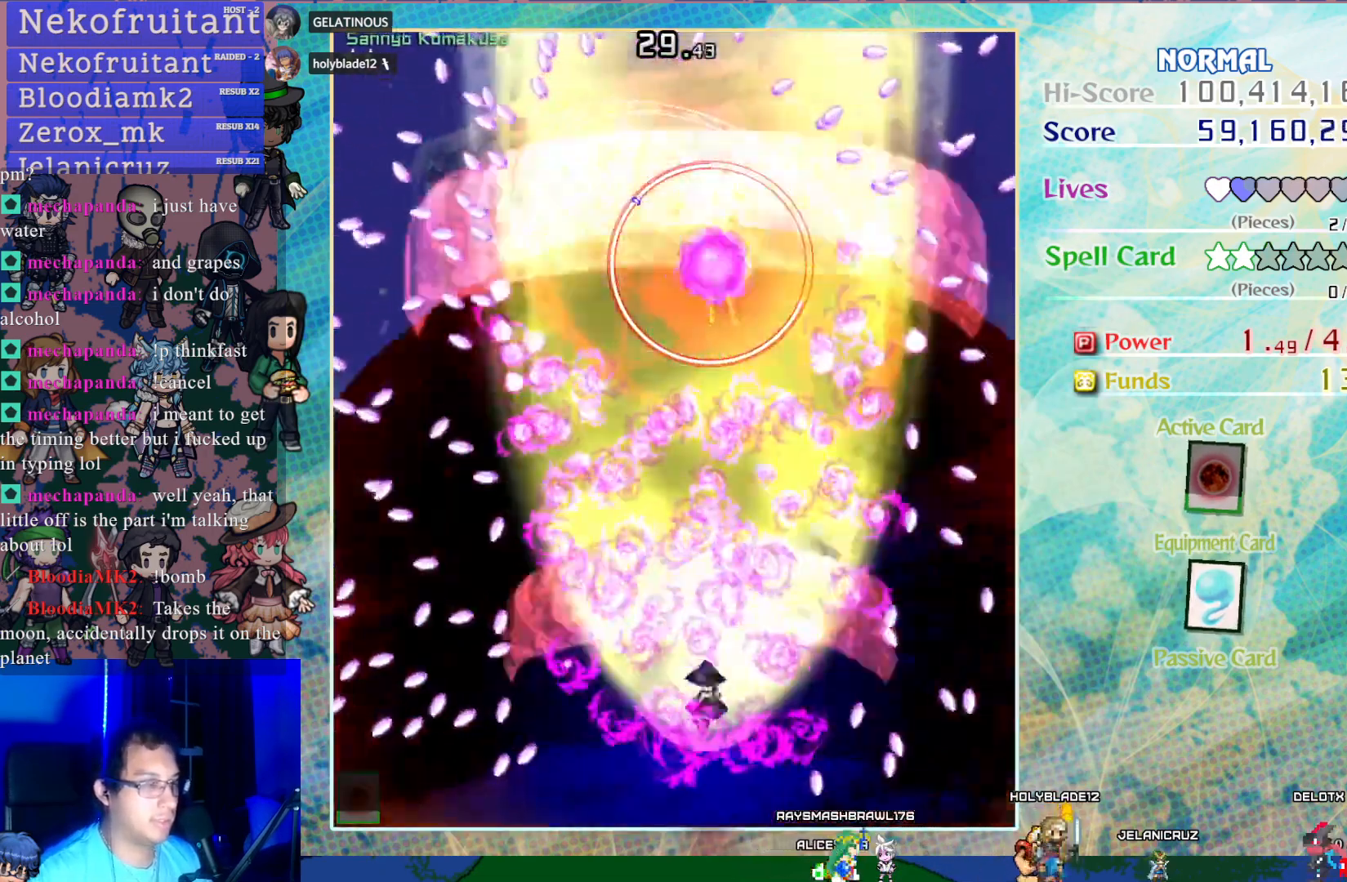
{"buttons": ["CROSS"], "left_stick": "center", "events": [[83, "DPAD_RIGHT", "up"], [83, "DPAD_UP", "down"], [267, "DPAD_UP", "up"]]}
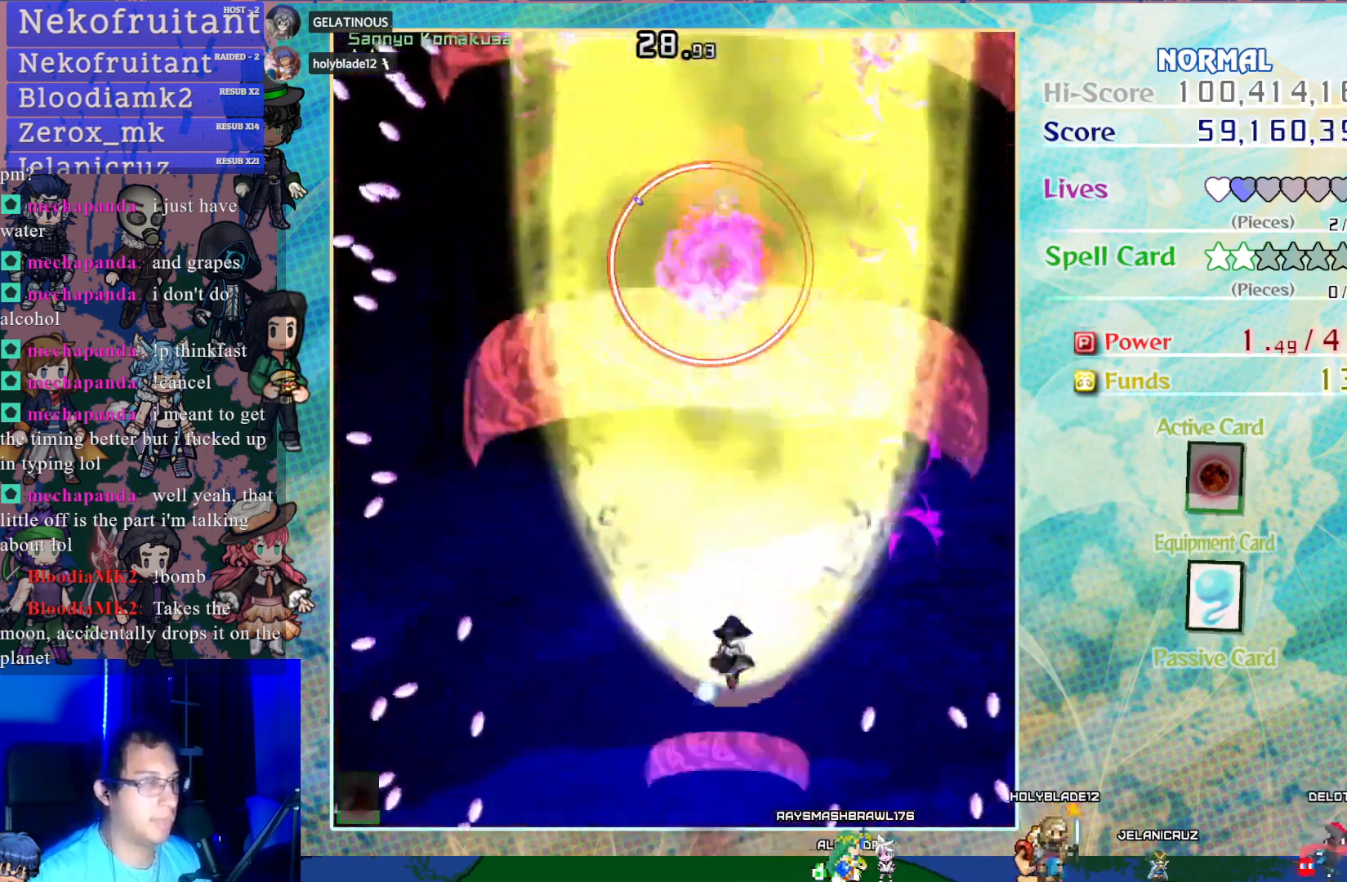
{"buttons": ["CROSS"], "left_stick": "center", "events": []}
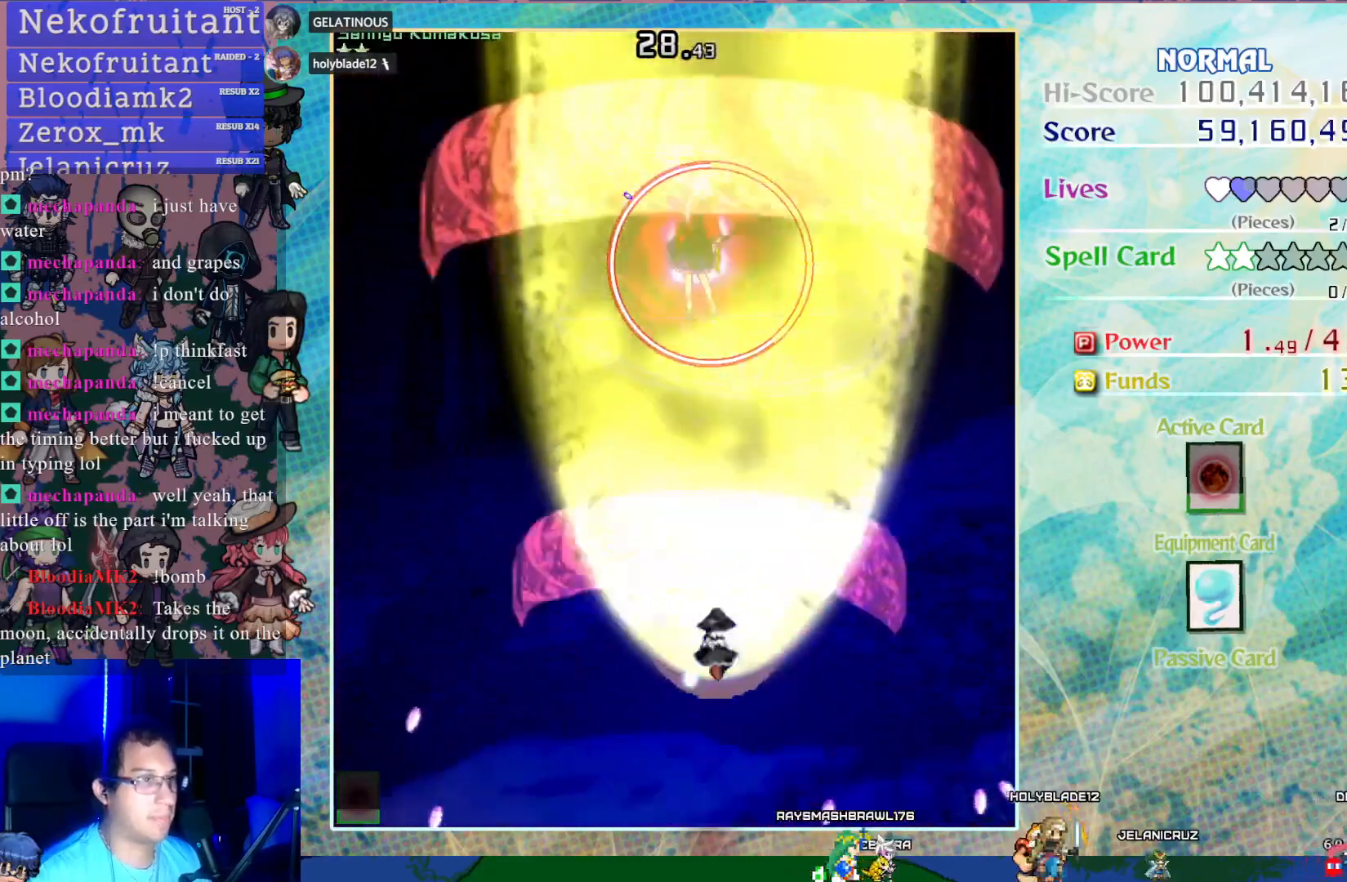
{"buttons": ["CROSS"], "left_stick": "center", "events": []}
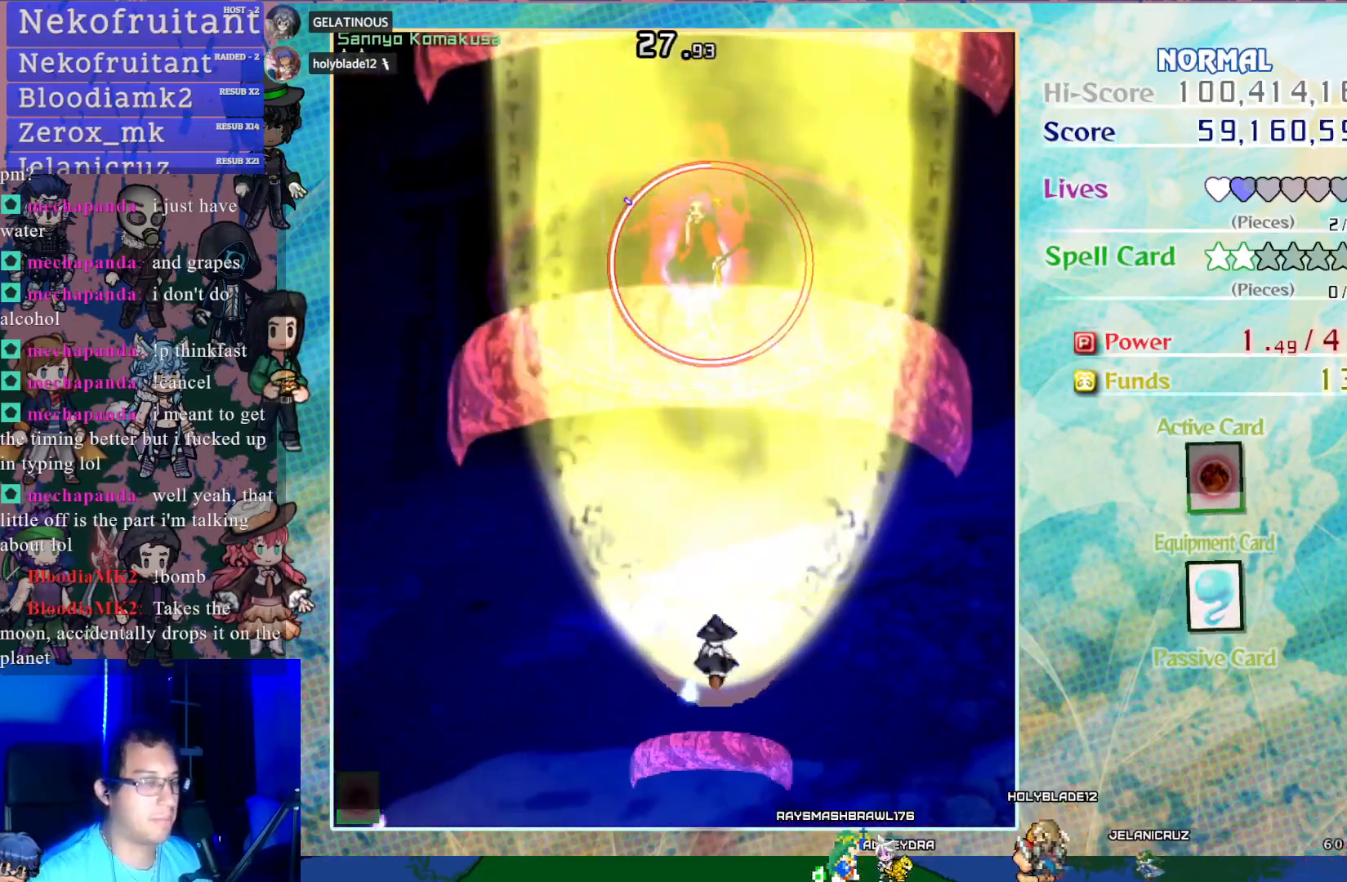
{"buttons": ["CROSS"], "left_stick": "center", "events": []}
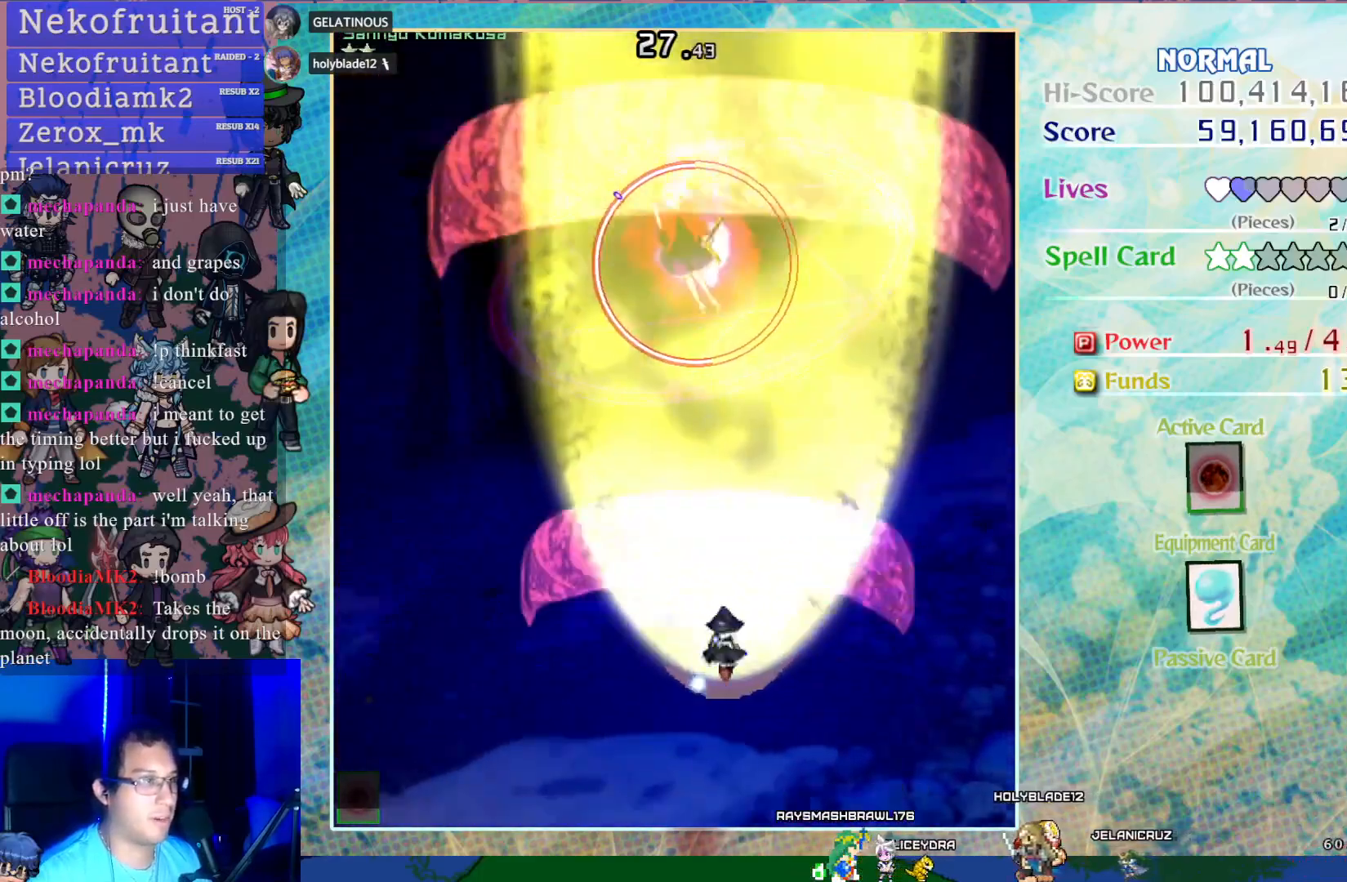
{"buttons": ["CROSS"], "left_stick": "center", "events": [[233, "DPAD_LEFT", "down"], [500, "DPAD_LEFT", "up"]]}
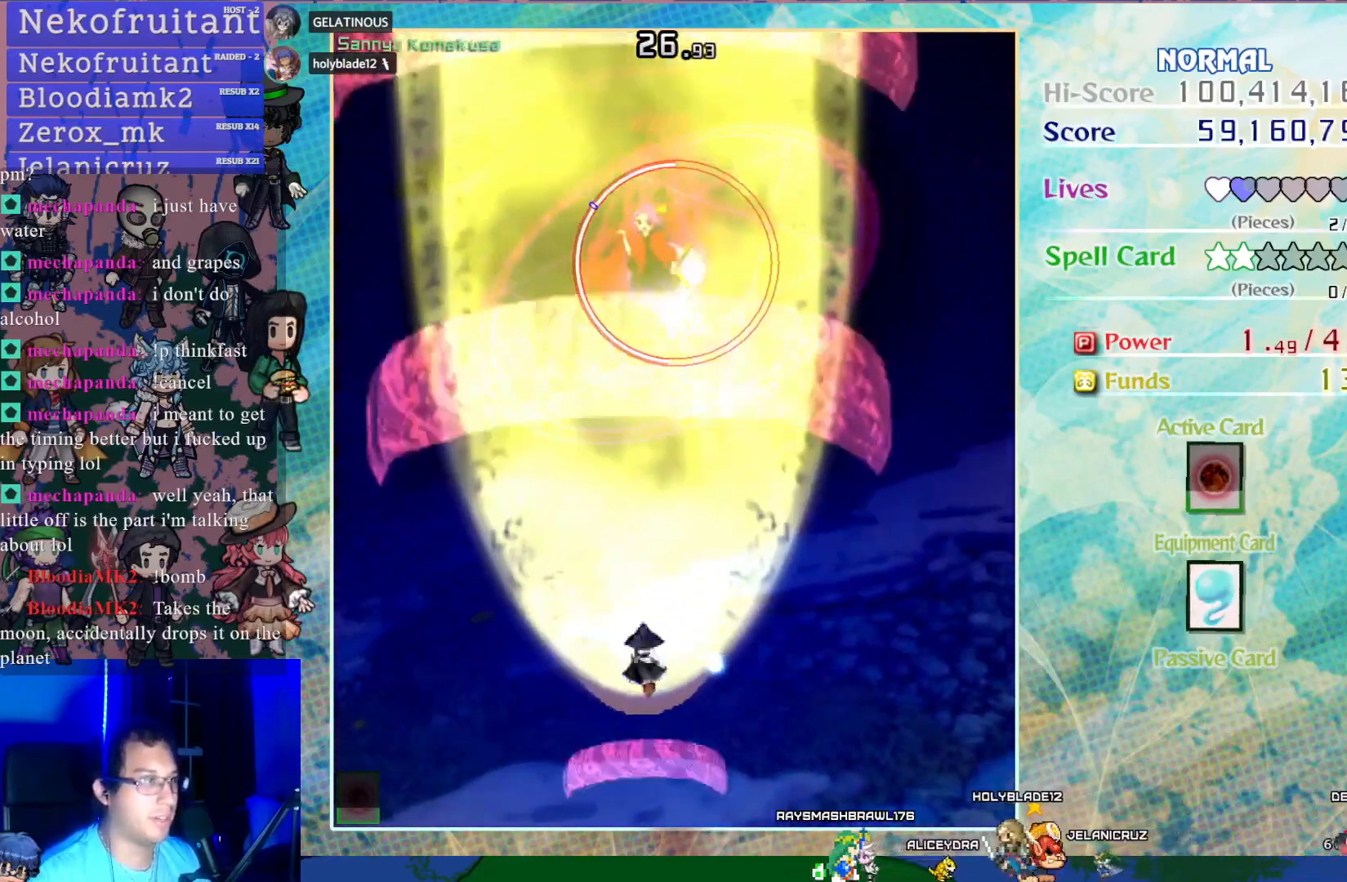
{"buttons": ["CROSS"], "left_stick": "center", "events": []}
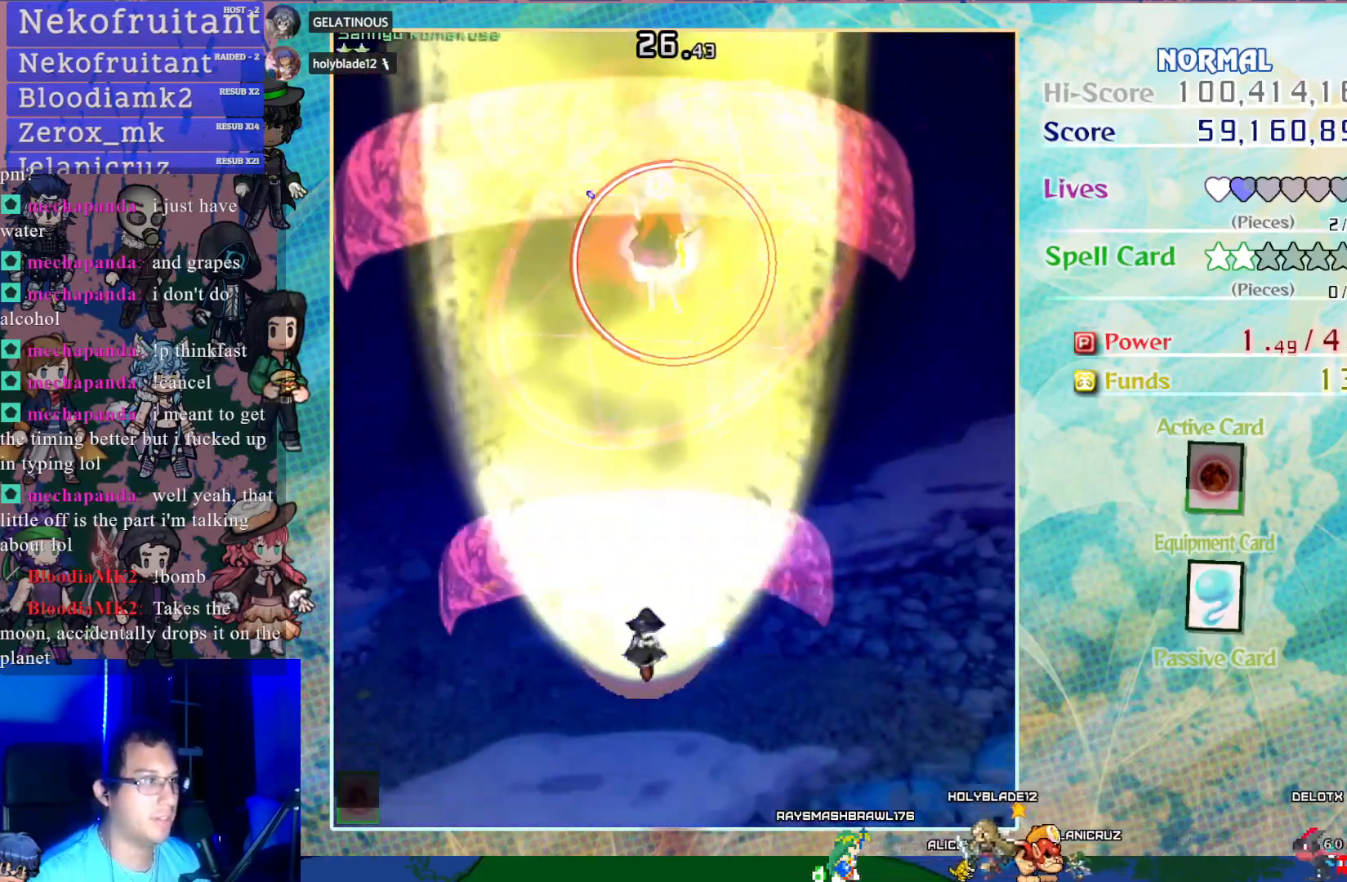
{"buttons": ["CROSS", "DPAD_RIGHT"], "left_stick": "center", "events": [[433, "DPAD_RIGHT", "down"]]}
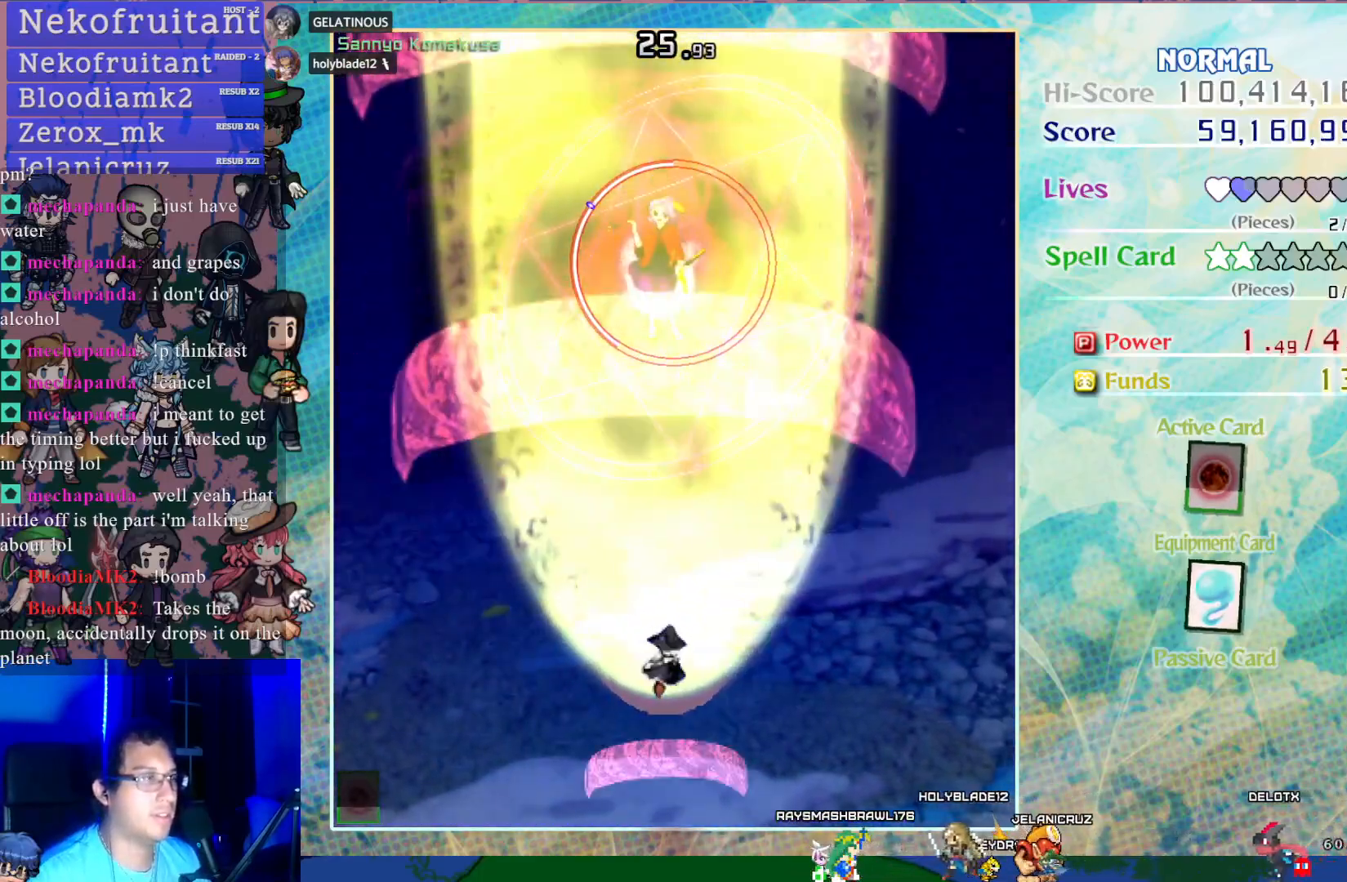
{"buttons": ["CROSS"], "left_stick": "center", "events": [[100, "DPAD_RIGHT", "up"]]}
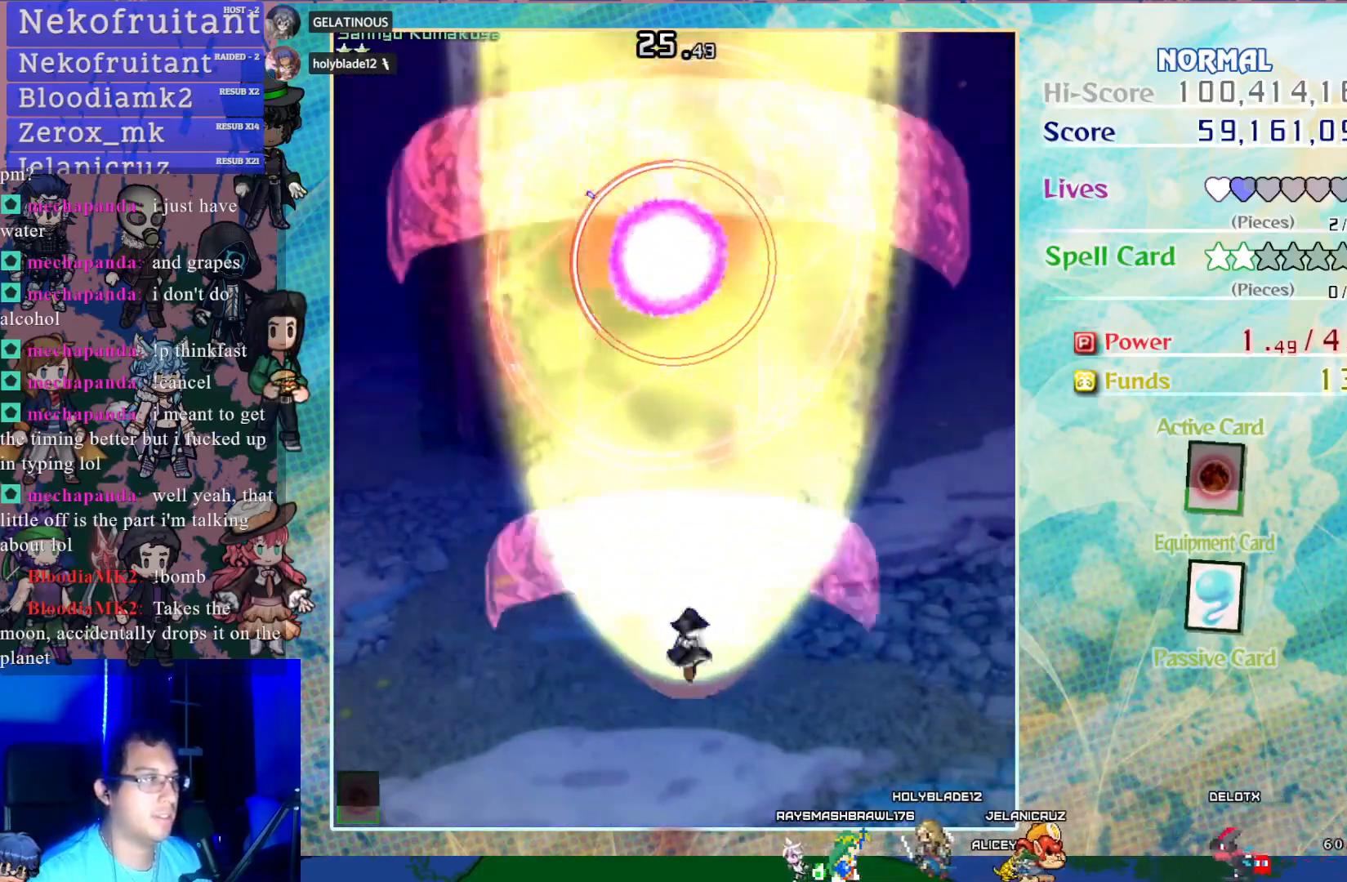
{"buttons": ["CROSS"], "left_stick": "center", "events": []}
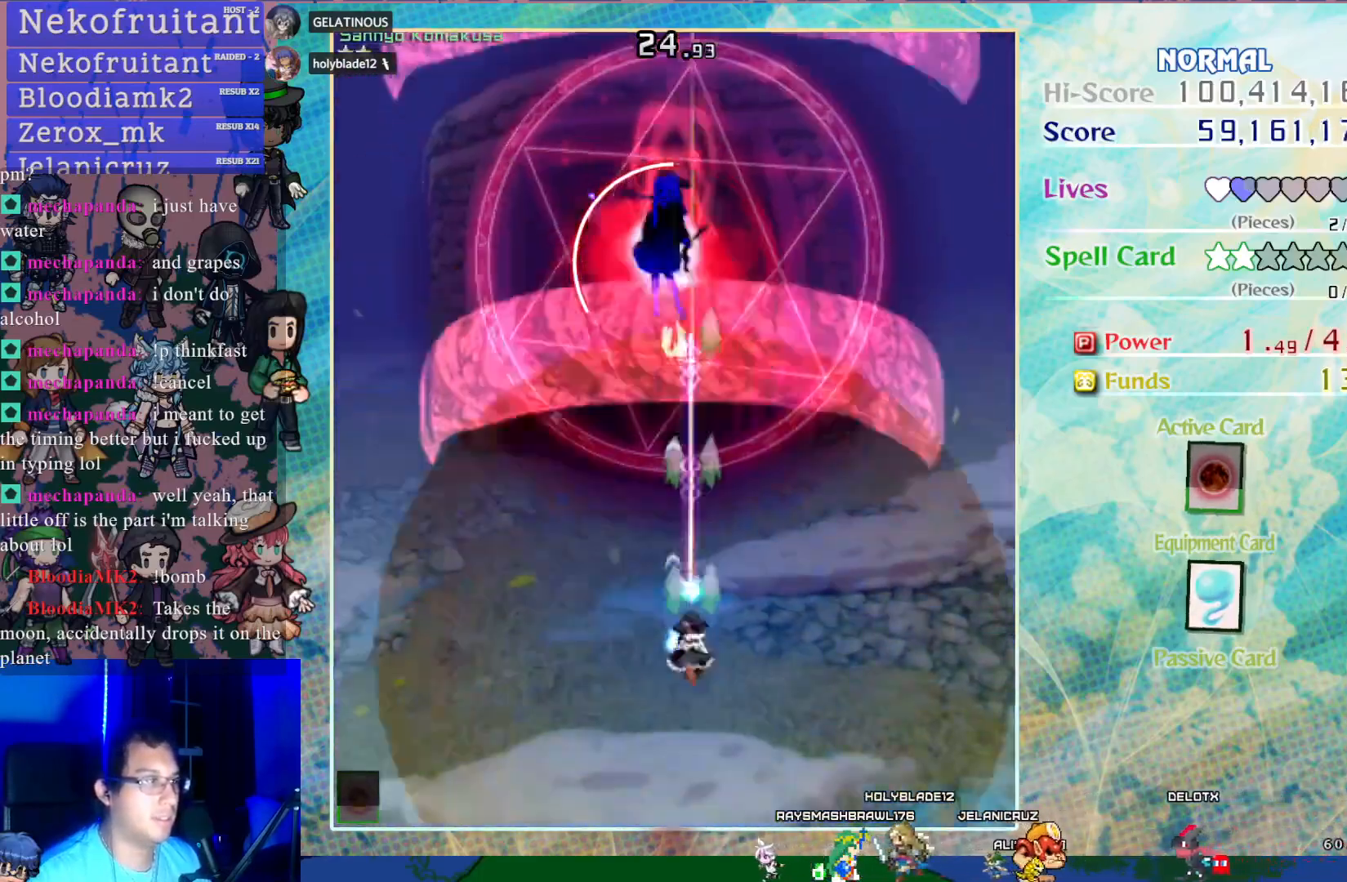
{"buttons": ["CROSS", "SQUARE"], "left_stick": "center", "events": [[350, "DPAD_LEFT", "down"], [383, "DPAD_LEFT", "up"], [450, "SQUARE", "down"]]}
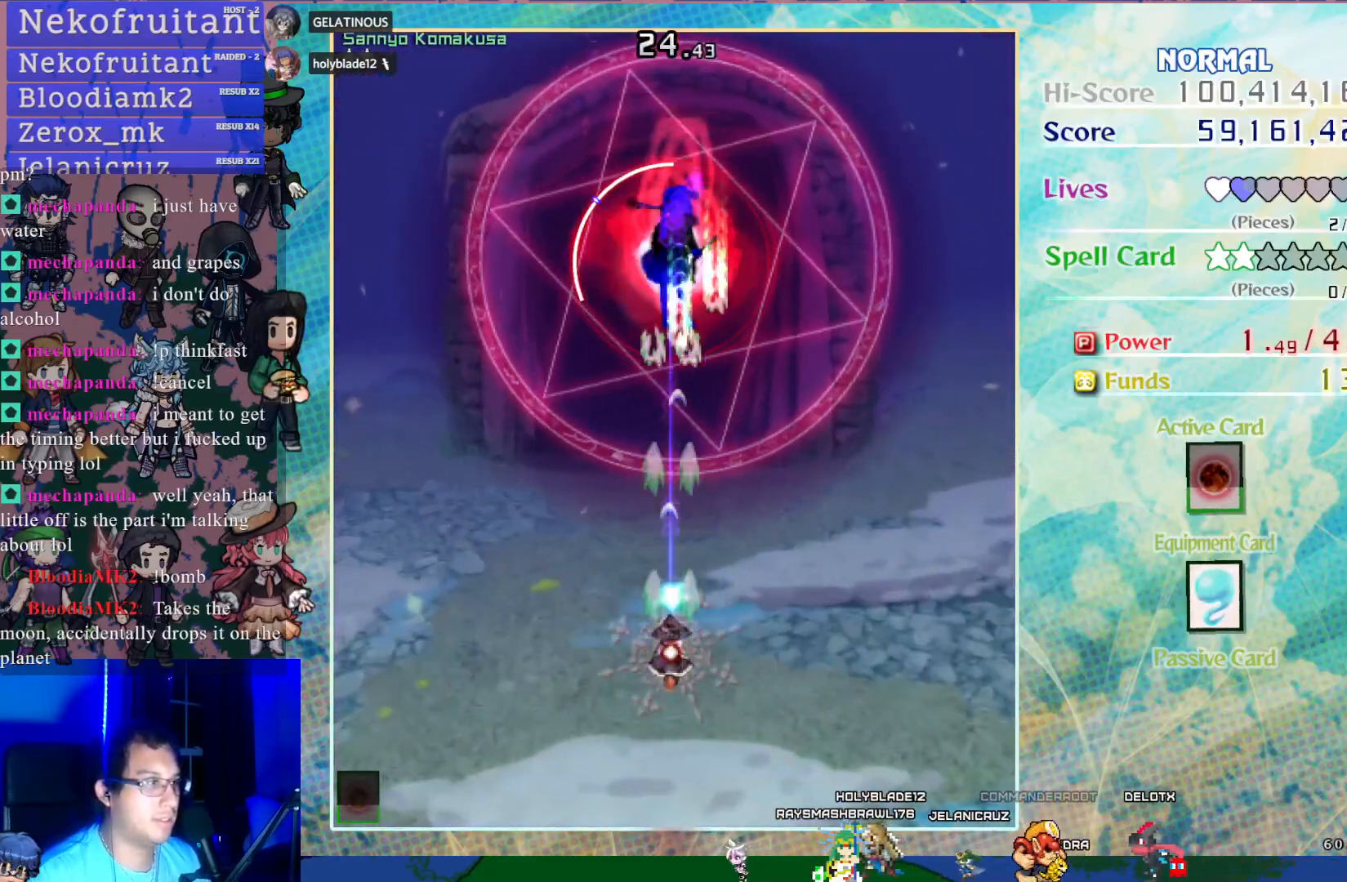
{"buttons": ["CROSS", "SQUARE"], "left_stick": "center", "events": []}
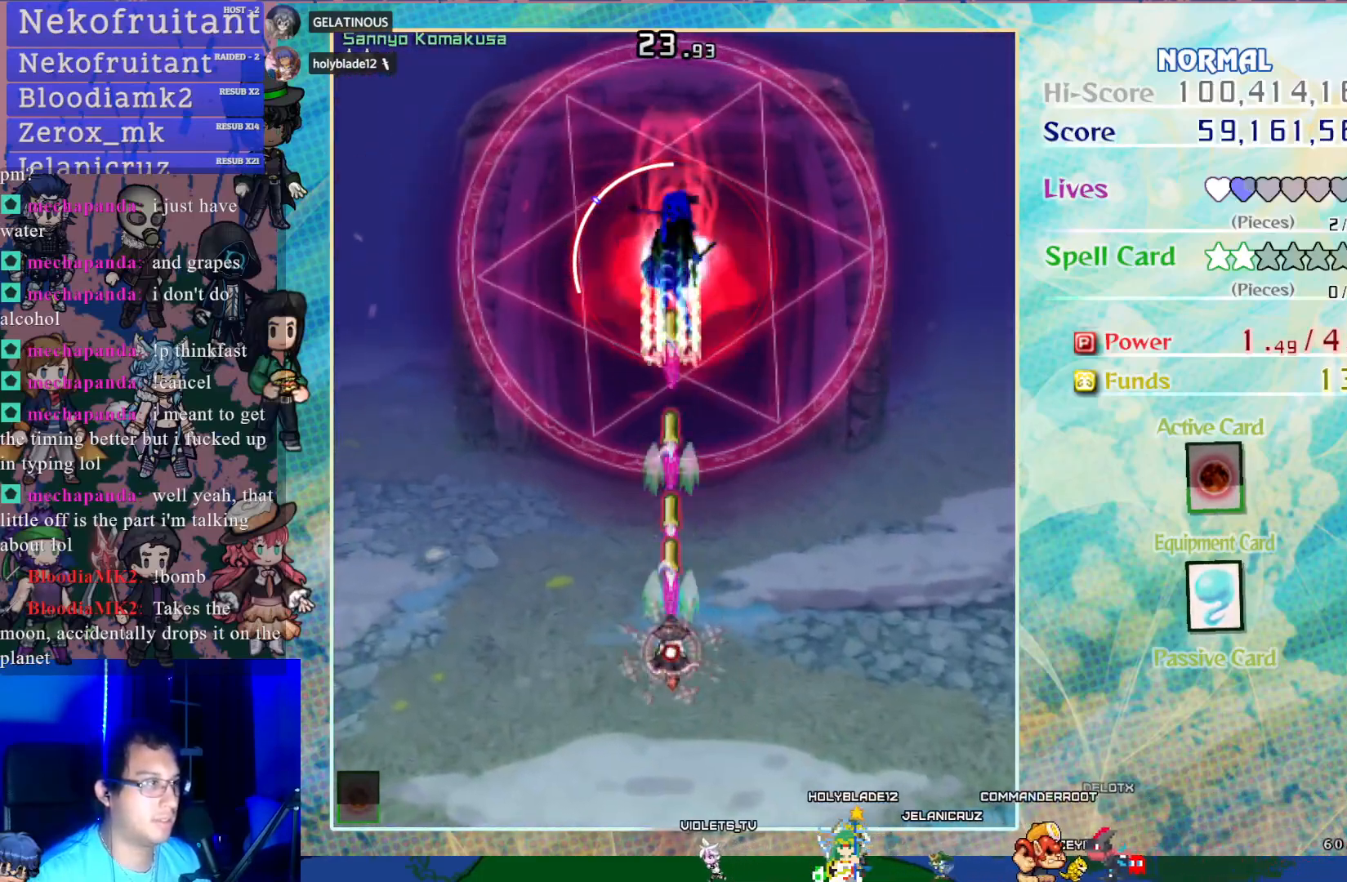
{"buttons": ["CROSS", "SQUARE"], "left_stick": "center", "events": []}
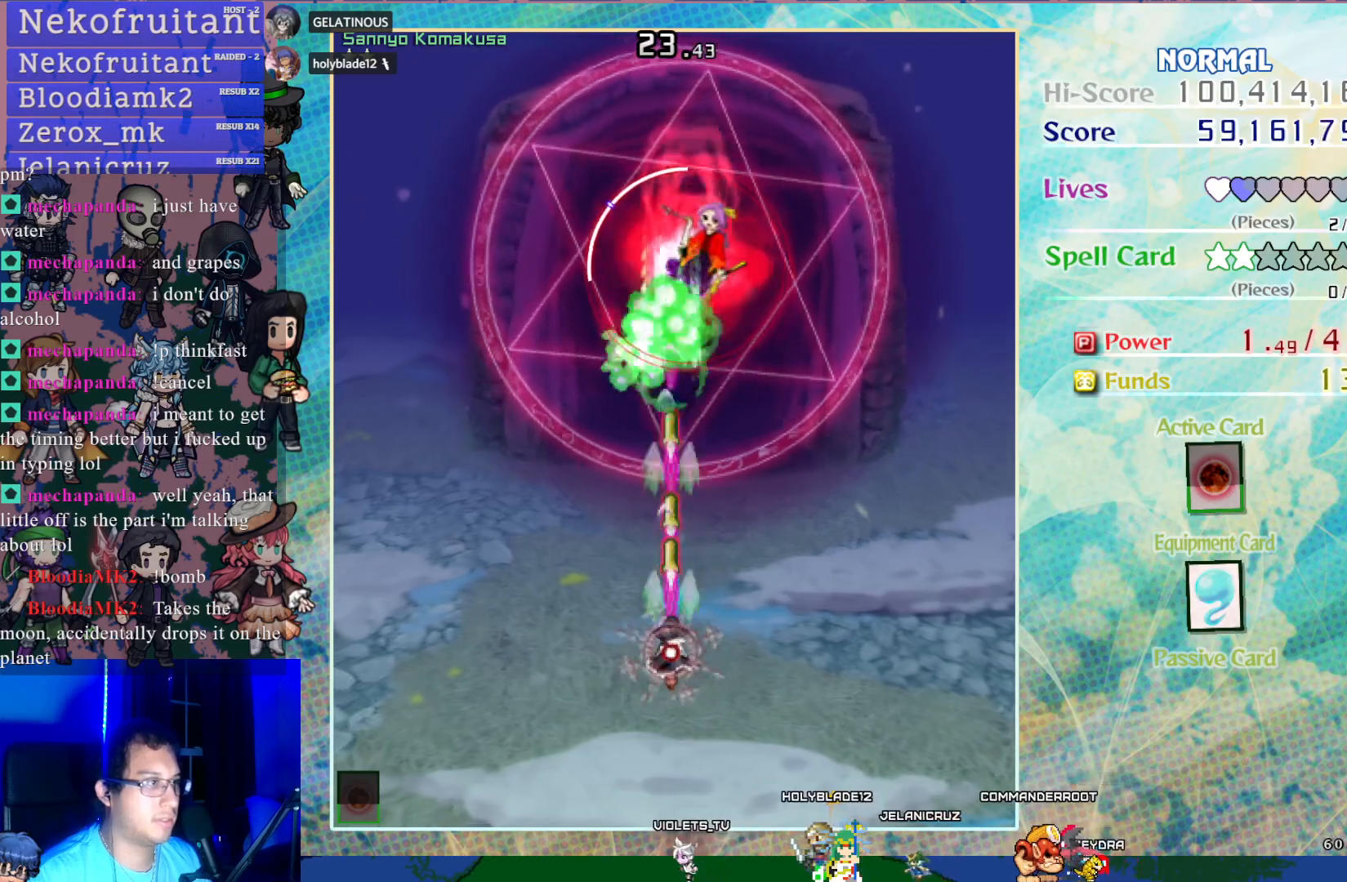
{"buttons": ["CROSS", "SQUARE"], "left_stick": "center", "events": [[50, "DPAD_RIGHT", "down"], [300, "DPAD_RIGHT", "up"]]}
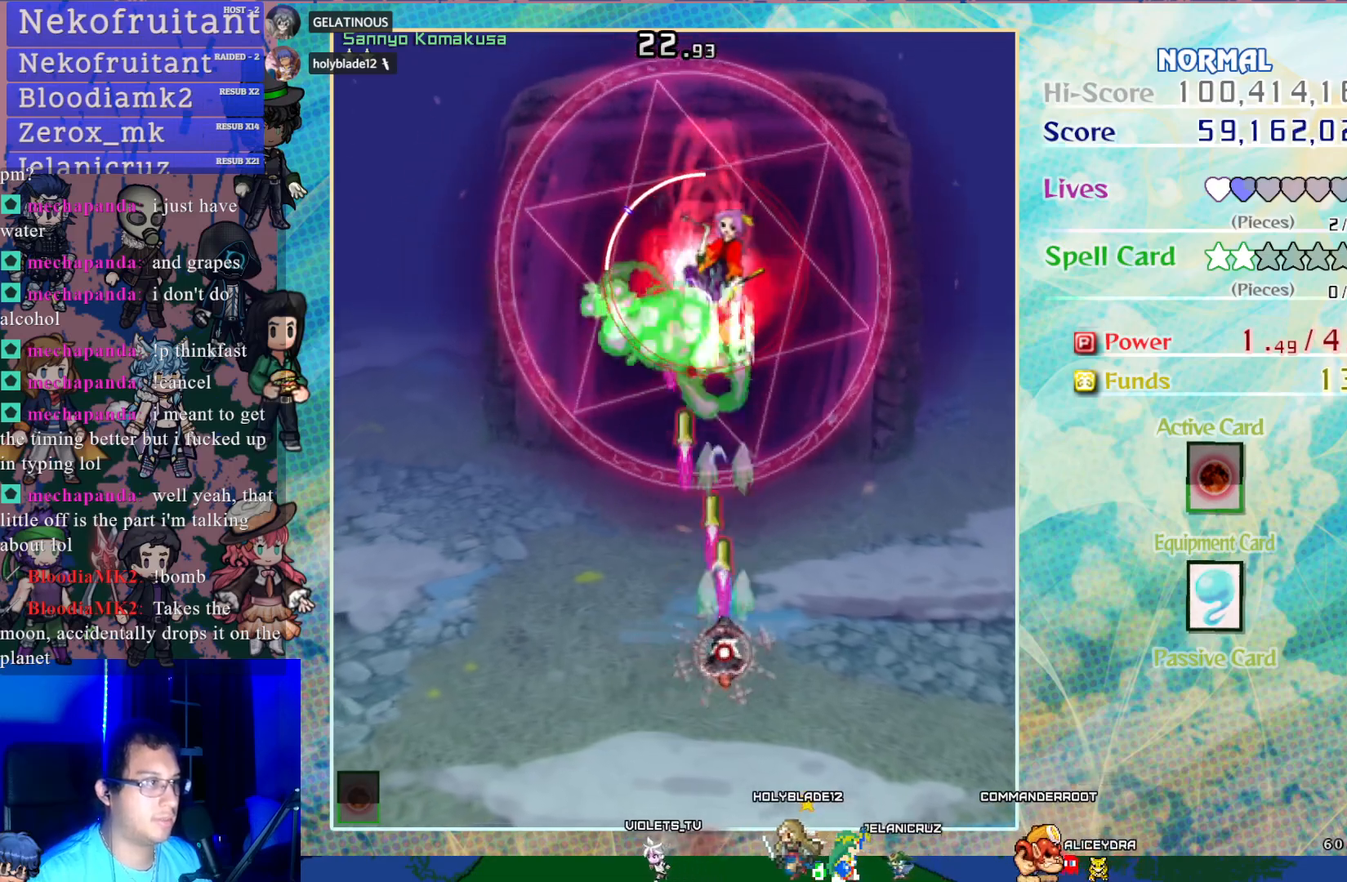
{"buttons": ["CROSS", "SQUARE"], "left_stick": "center", "events": []}
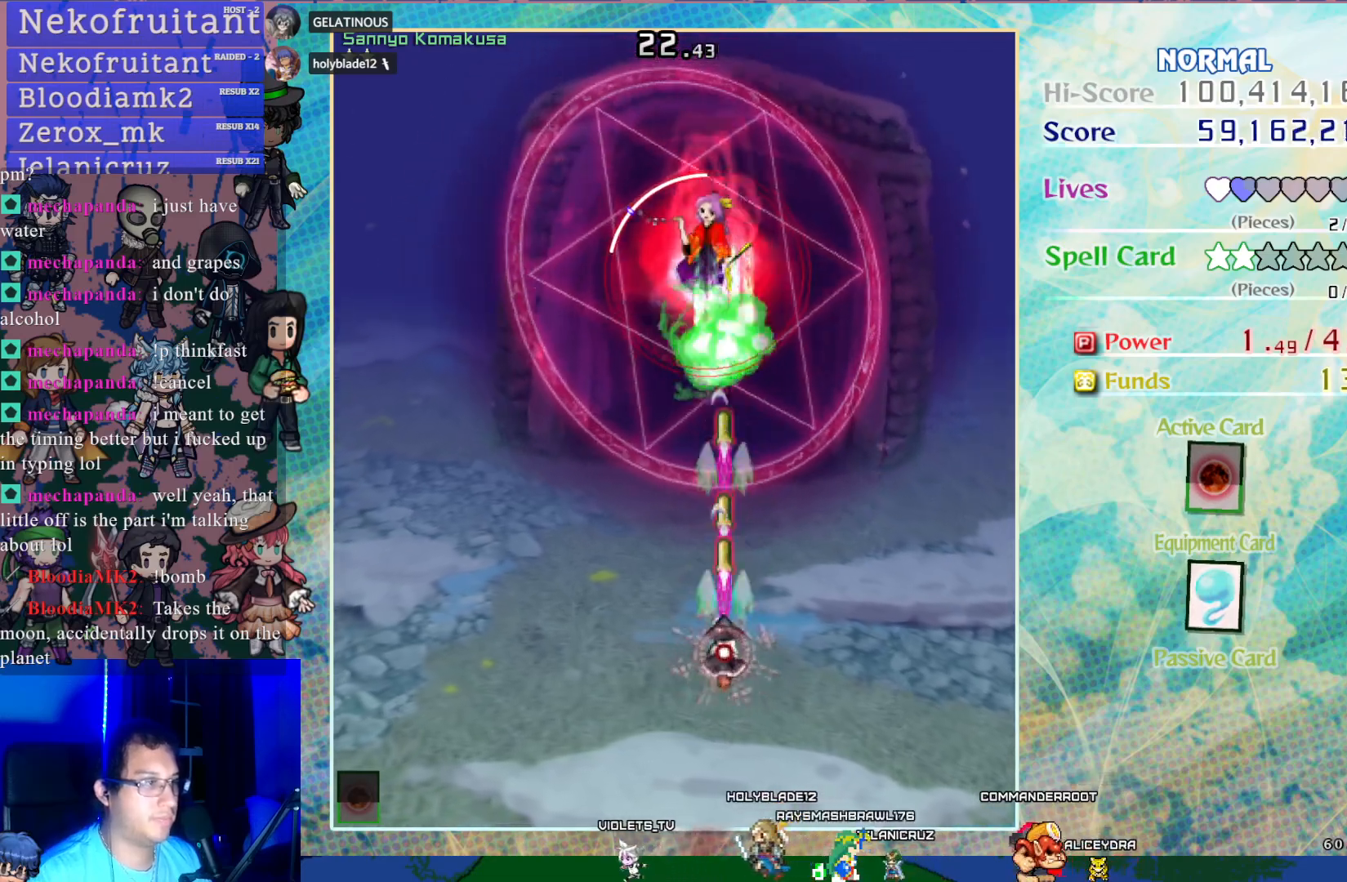
{"buttons": ["CROSS", "SQUARE"], "left_stick": "center", "events": [[50, "DPAD_DOWN", "down"], [250, "DPAD_DOWN", "up"]]}
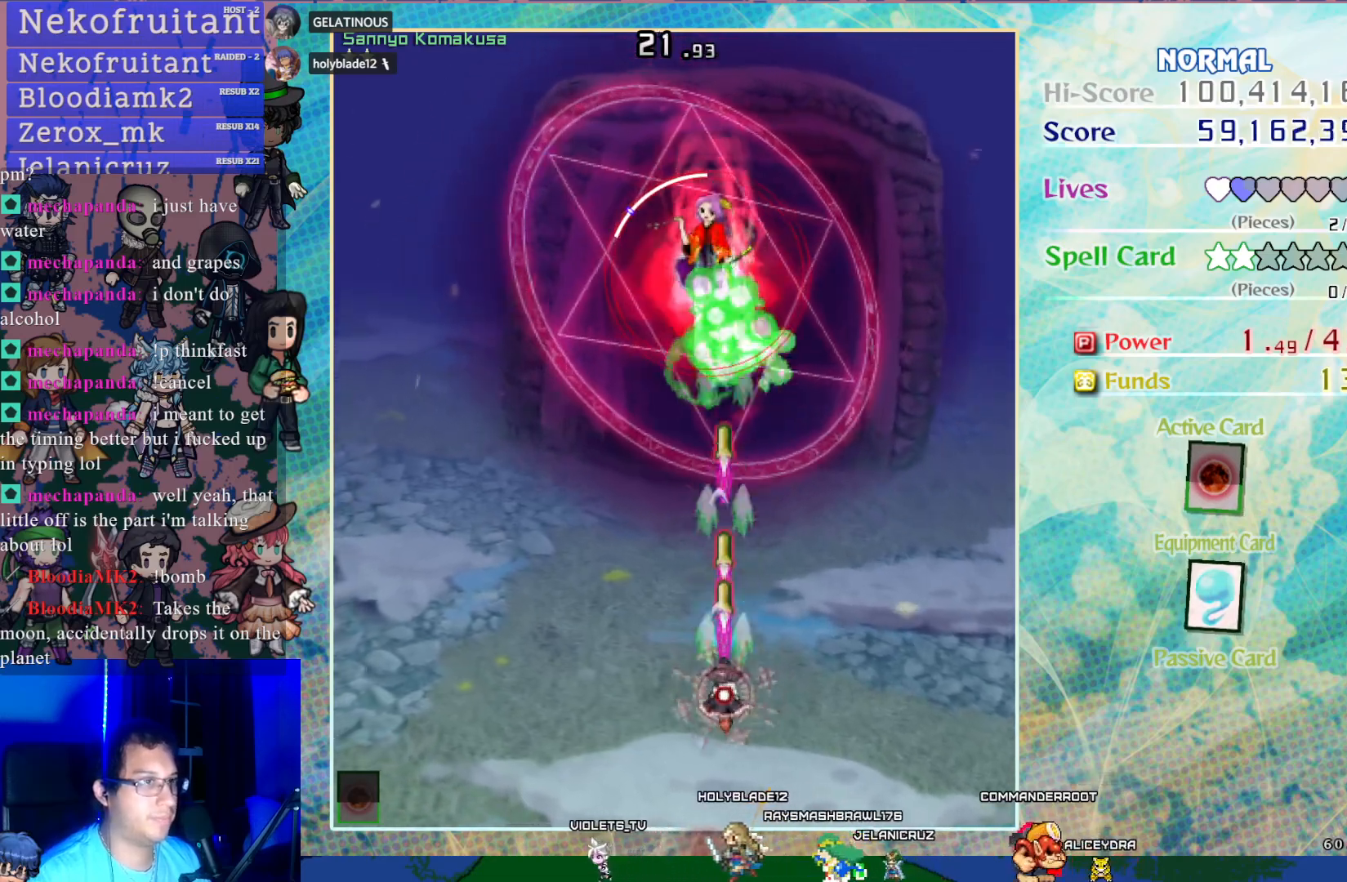
{"buttons": ["CROSS", "SQUARE"], "left_stick": "center", "events": [[300, "DPAD_DOWN", "down"], [467, "DPAD_DOWN", "up"]]}